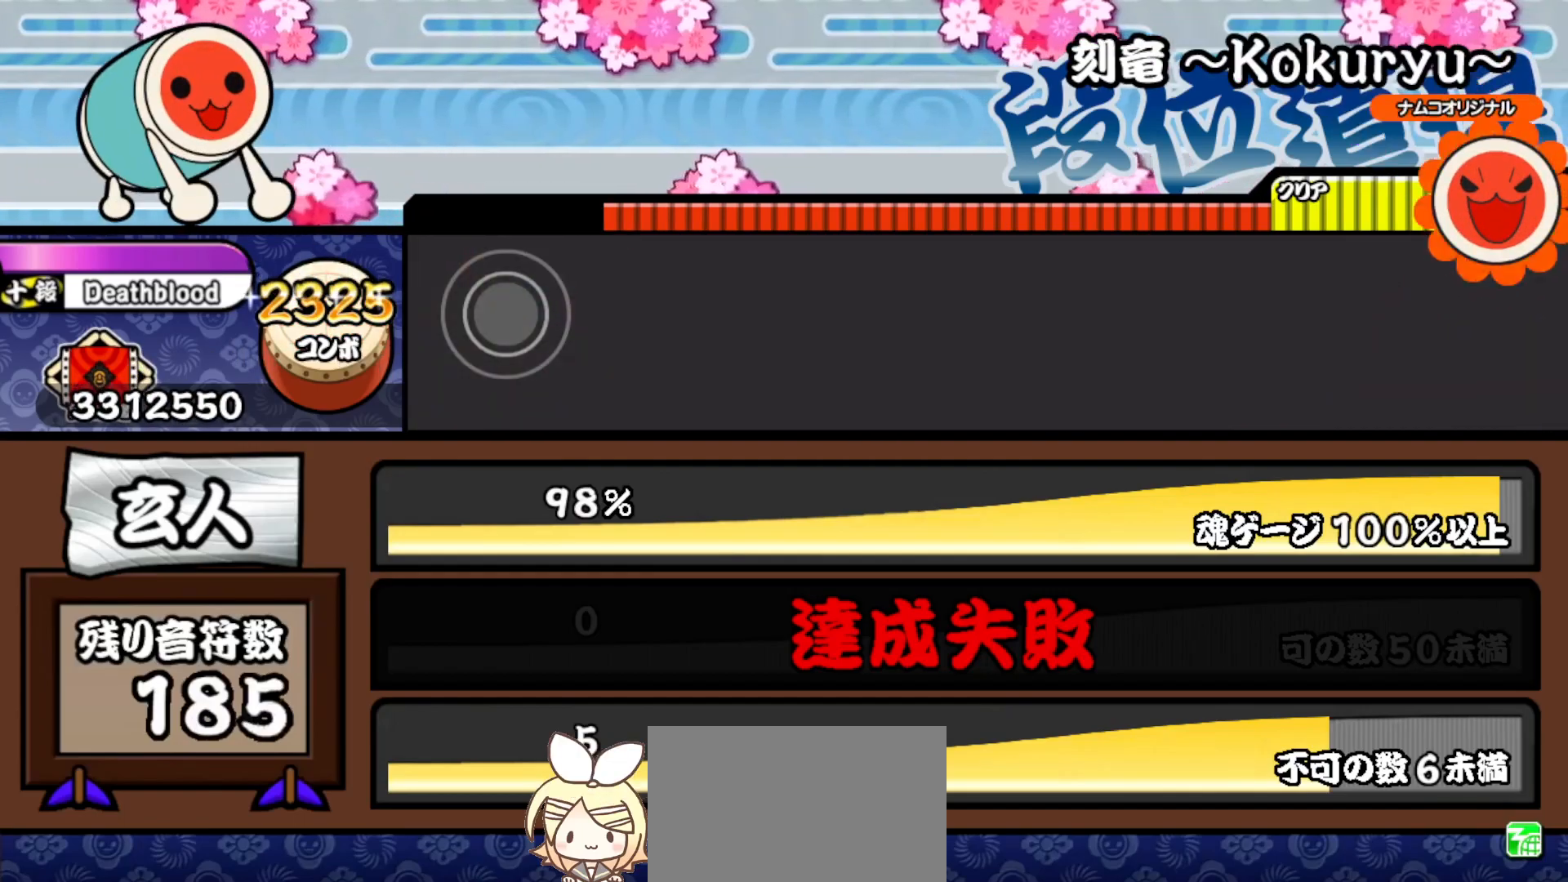
Gameplay with a controller (PlayStation layout); each line is a JSON object with the inputs held at the frame after it. "events" lists button and stick changes between this image and that frame as [ms after this image, input, new state], when the widget could be followed in between. Not read: left_stick.
{"buttons": [], "right_stick": "center", "events": []}
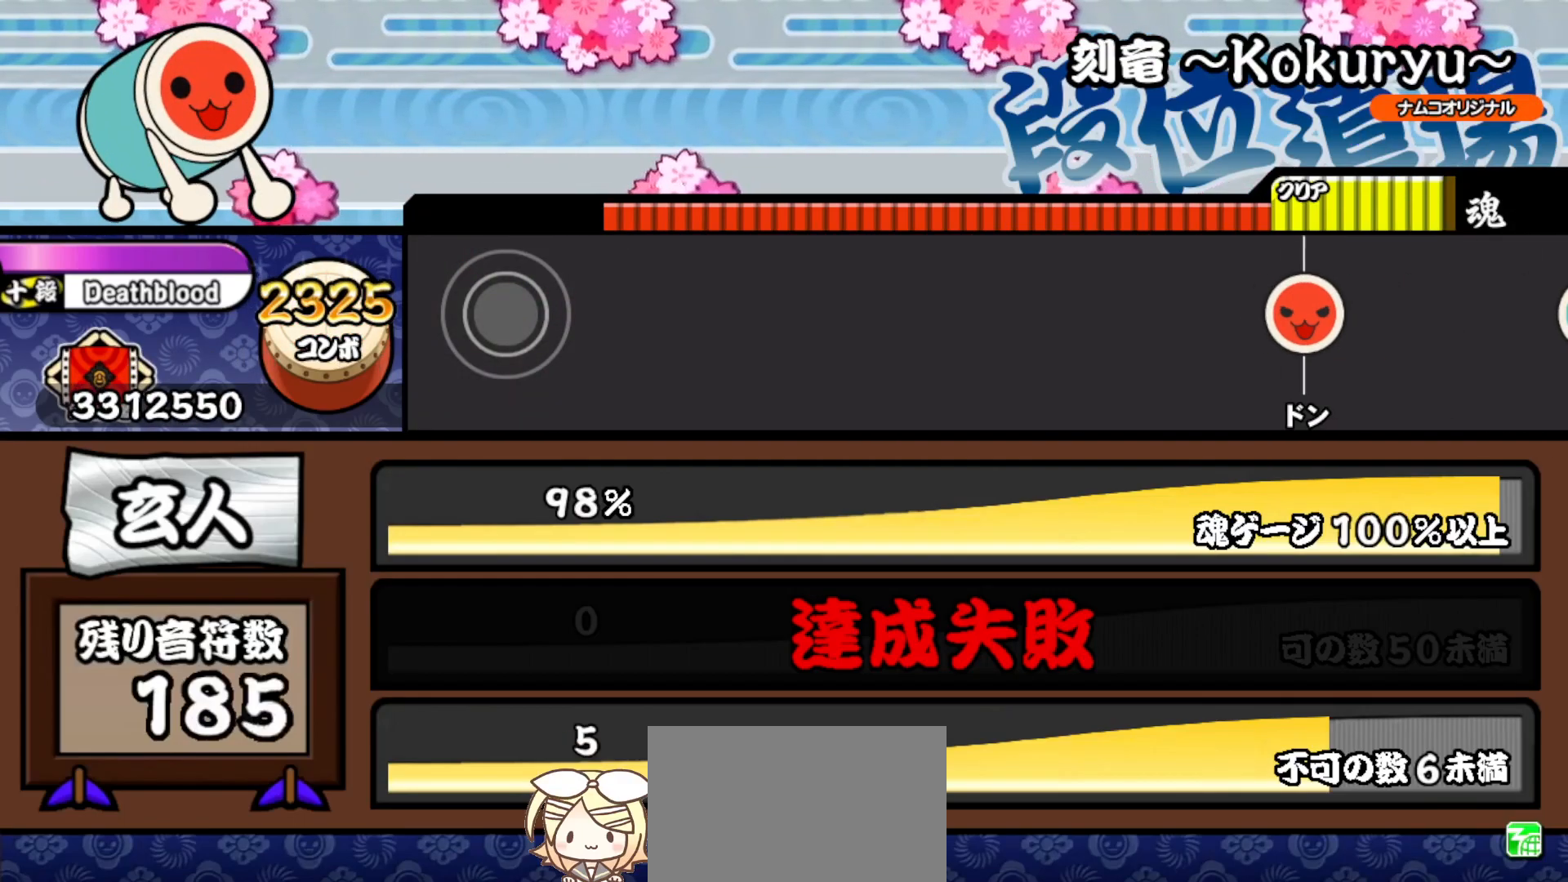
{"buttons": [], "right_stick": "center", "events": []}
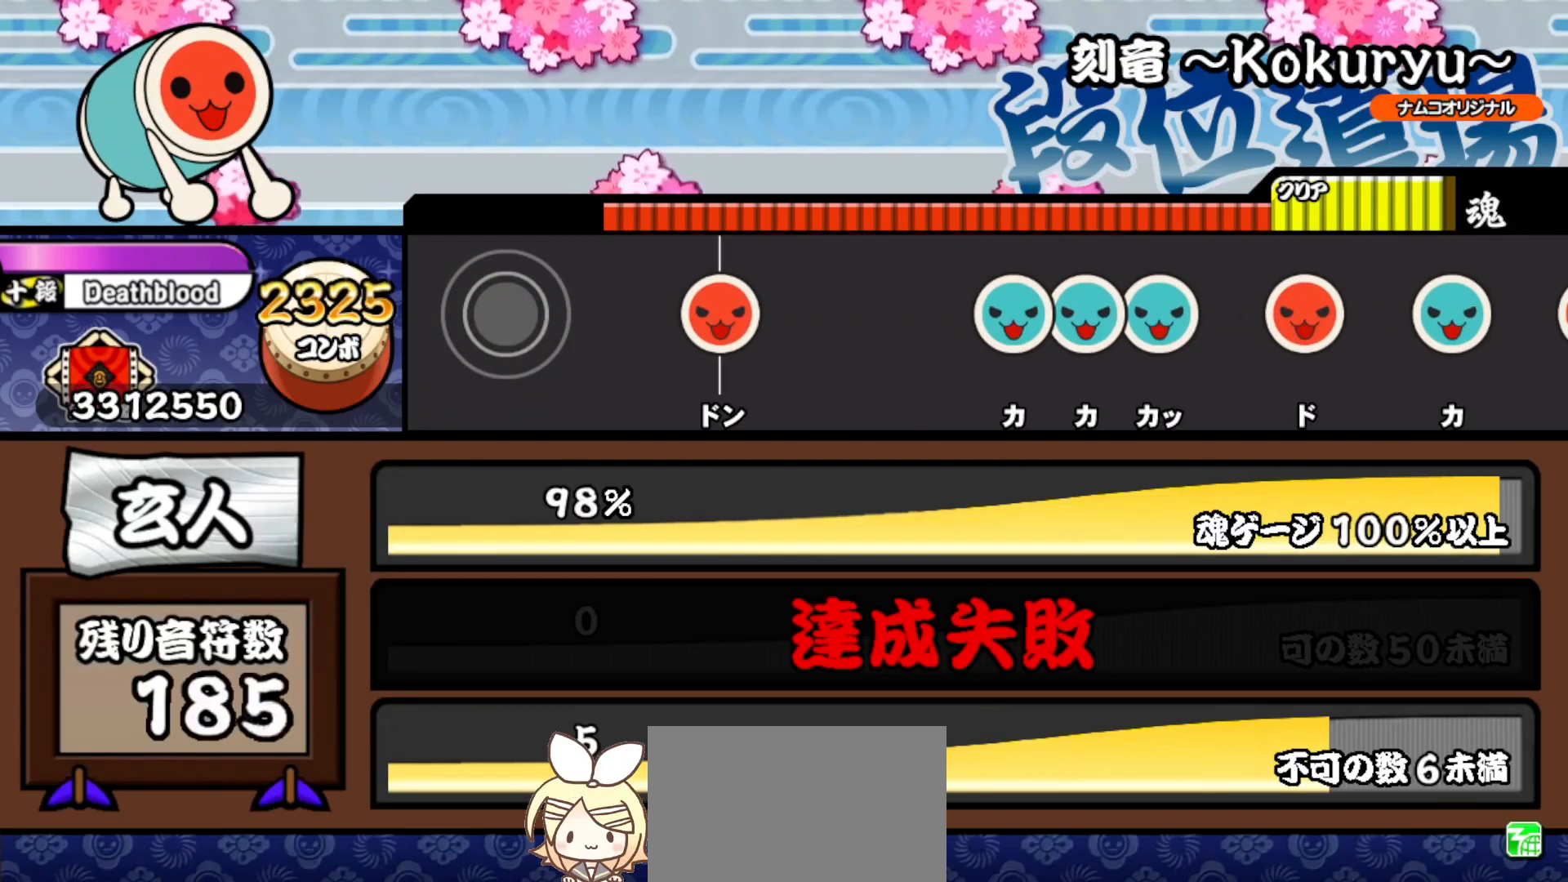
{"buttons": ["TRIANGLE"], "right_stick": "center", "events": [[183, "SQUARE", "down"], [300, "SQUARE", "up"], [467, "TRIANGLE", "down"]]}
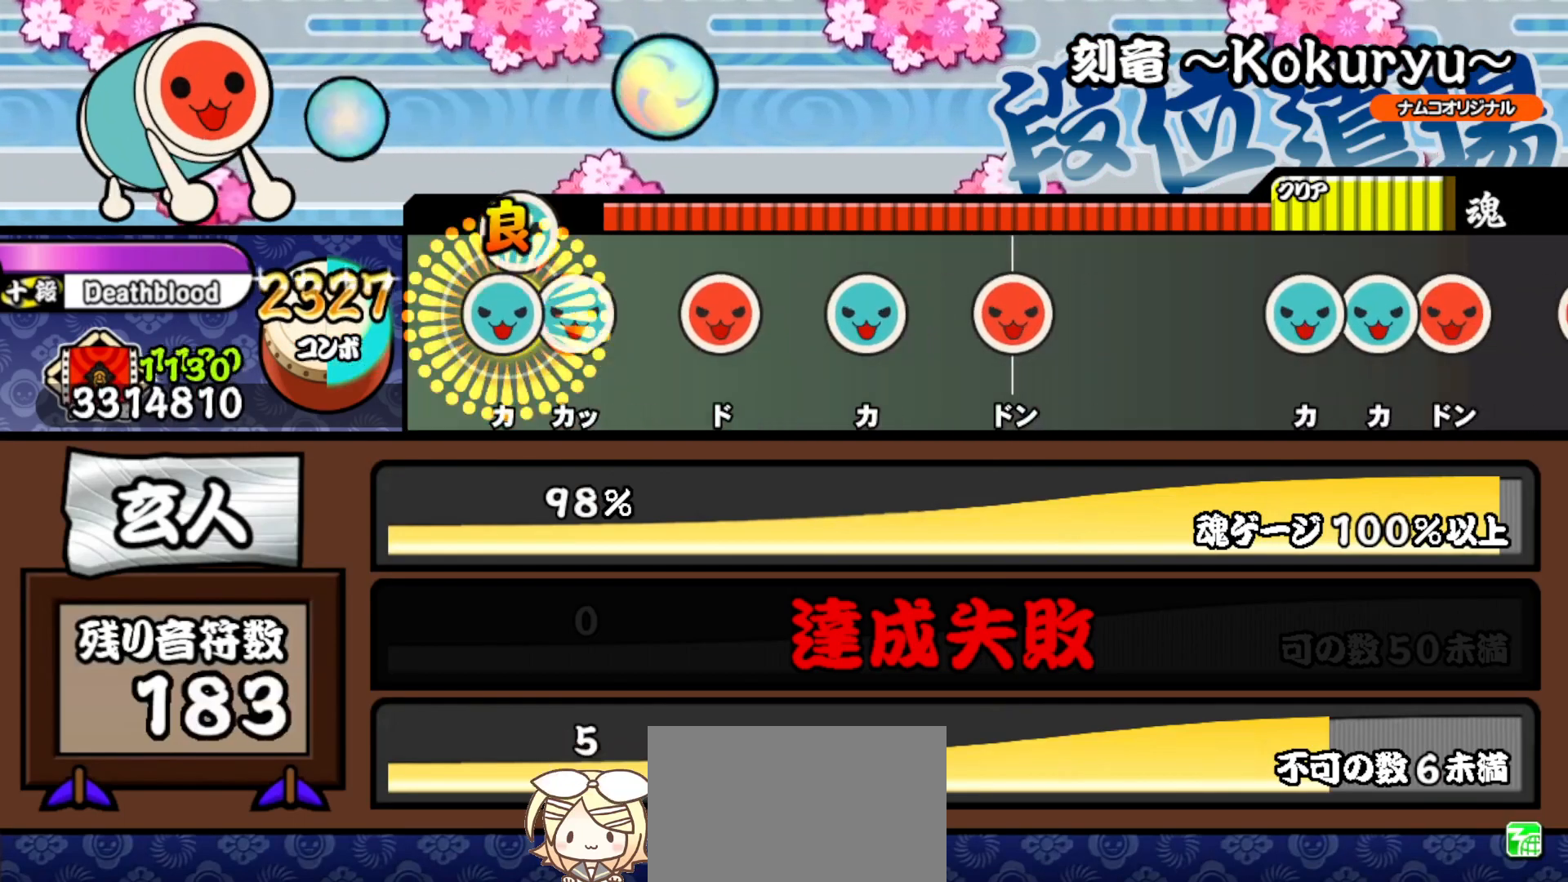
{"buttons": ["DPAD_RIGHT"], "right_stick": "center", "events": [[33, "DPAD_UP", "down"], [50, "TRIANGLE", "up"], [83, "TRIANGLE", "down"], [117, "DPAD_UP", "up"], [217, "DPAD_RIGHT", "down"], [217, "TRIANGLE", "up"], [317, "TRIANGLE", "down"], [333, "DPAD_RIGHT", "up"], [450, "DPAD_RIGHT", "down"], [483, "TRIANGLE", "up"]]}
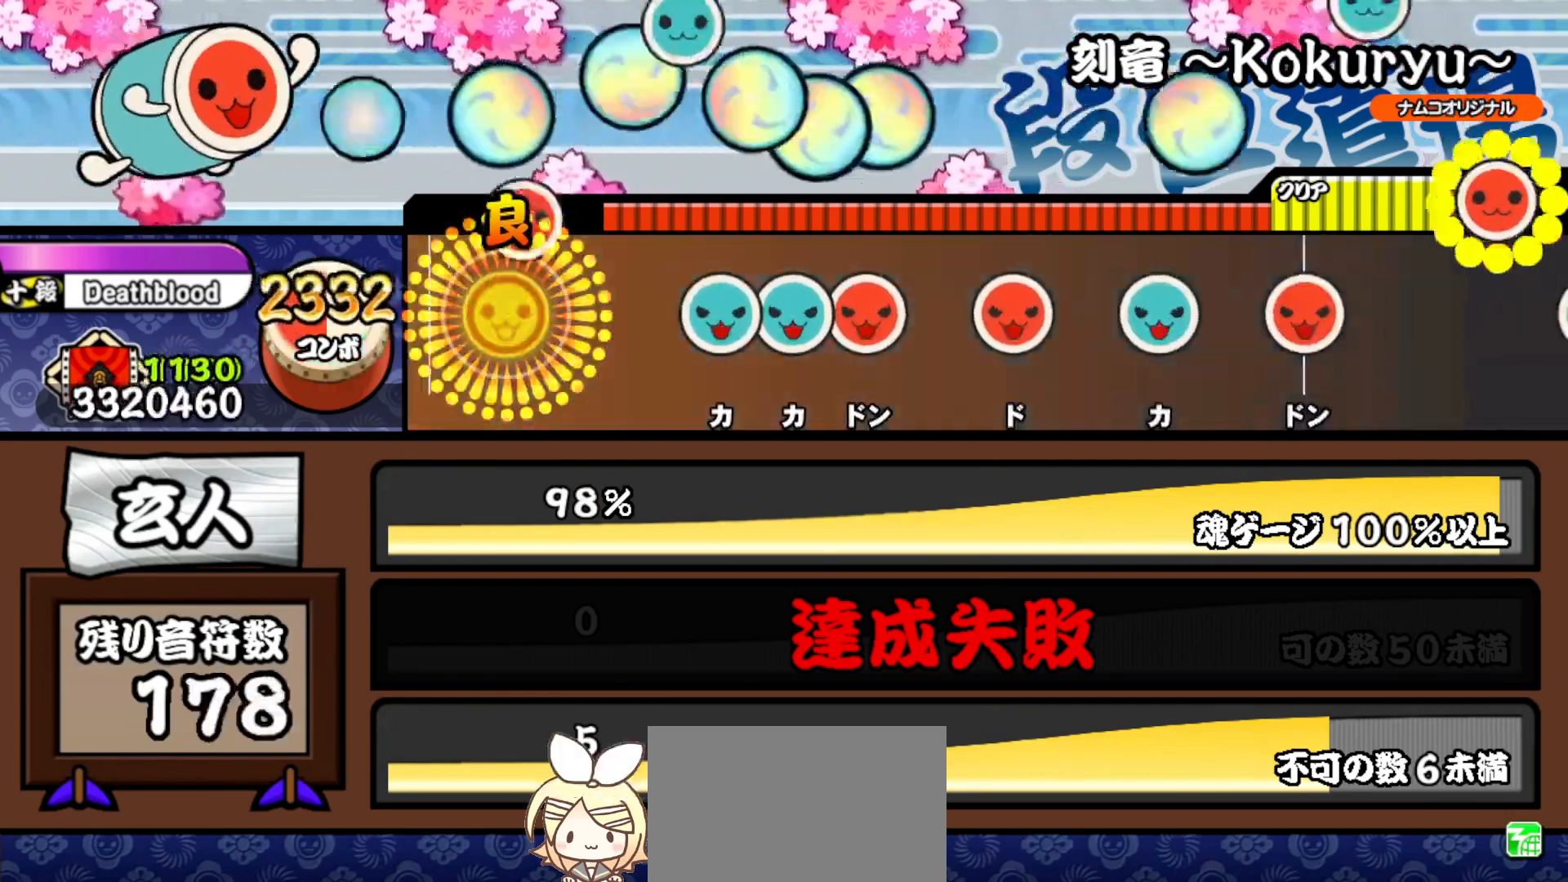
{"buttons": ["DPAD_RIGHT"], "right_stick": "center", "events": [[117, "DPAD_RIGHT", "up"], [200, "TRIANGLE", "down"], [267, "DPAD_UP", "down"], [267, "TRIANGLE", "up"], [333, "SQUARE", "down"], [350, "DPAD_UP", "up"], [433, "SQUARE", "up"], [467, "DPAD_RIGHT", "down"]]}
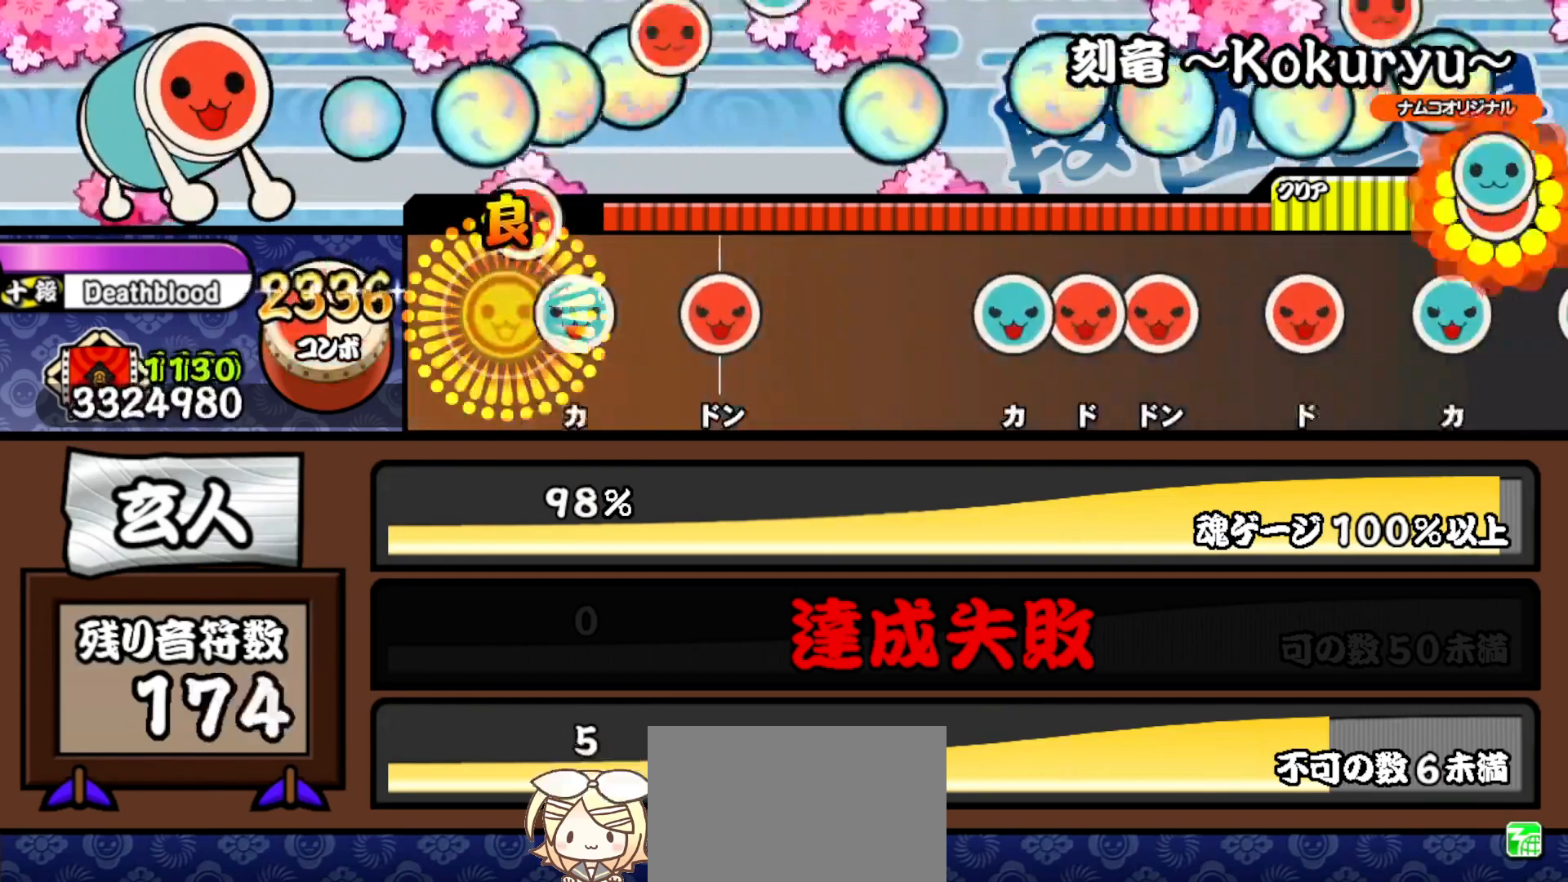
{"buttons": ["TRIANGLE"], "right_stick": "center", "events": [[83, "DPAD_RIGHT", "up"], [83, "TRIANGLE", "down"], [217, "DPAD_RIGHT", "down"], [233, "TRIANGLE", "up"], [383, "DPAD_RIGHT", "up"], [467, "TRIANGLE", "down"]]}
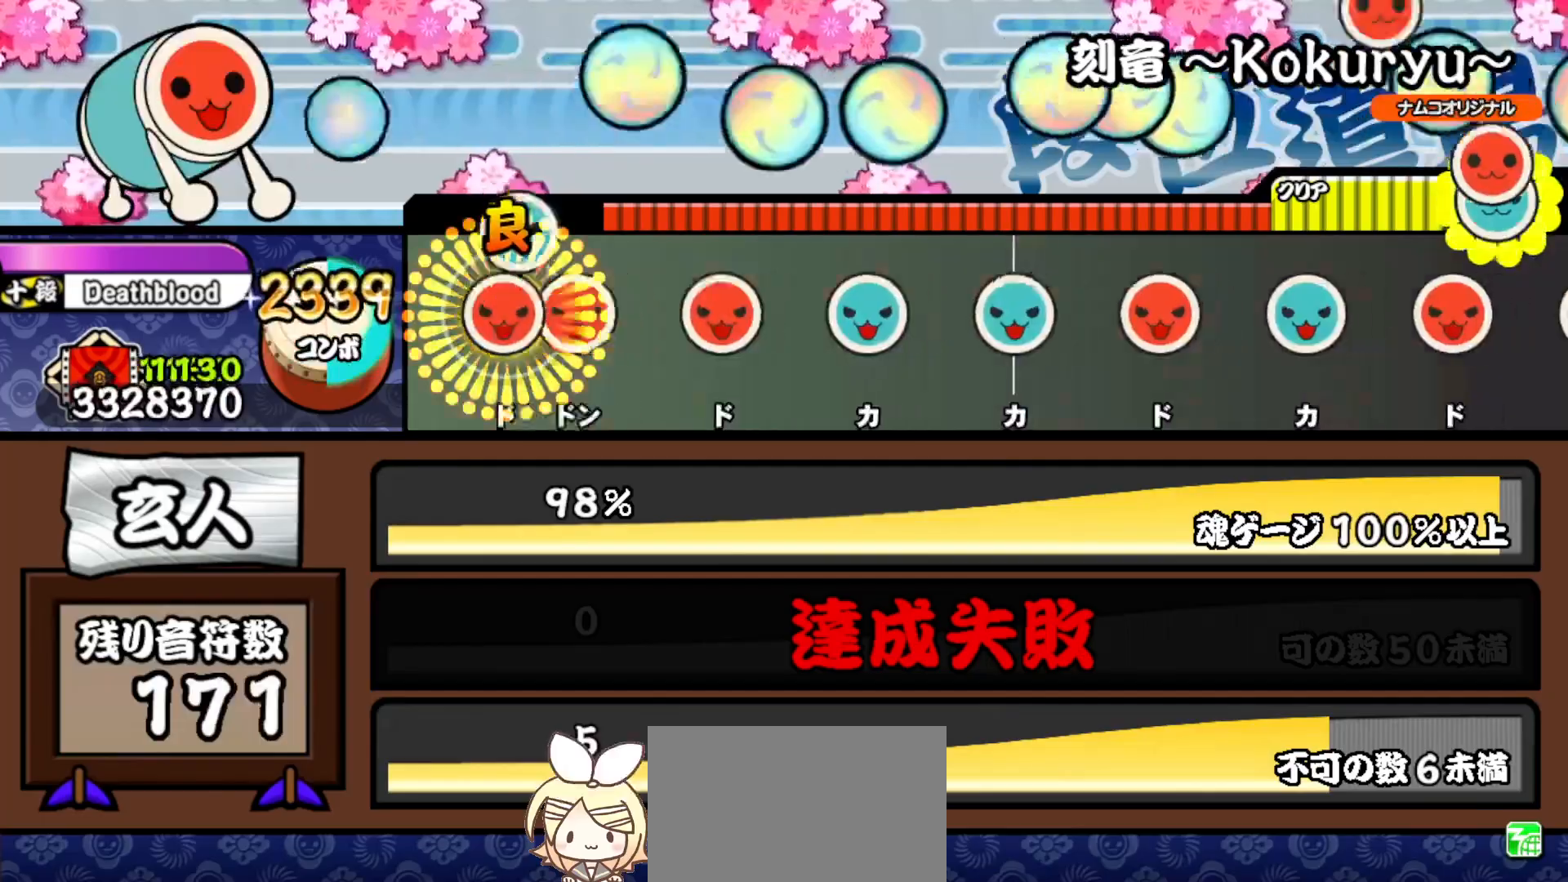
{"buttons": ["DPAD_UP"], "right_stick": "center", "events": [[33, "DPAD_RIGHT", "down"], [33, "TRIANGLE", "up"], [117, "DPAD_RIGHT", "up"], [117, "SQUARE", "down"], [217, "DPAD_RIGHT", "down"], [217, "SQUARE", "up"], [317, "DPAD_RIGHT", "up"], [333, "TRIANGLE", "down"], [450, "DPAD_UP", "down"], [450, "TRIANGLE", "up"]]}
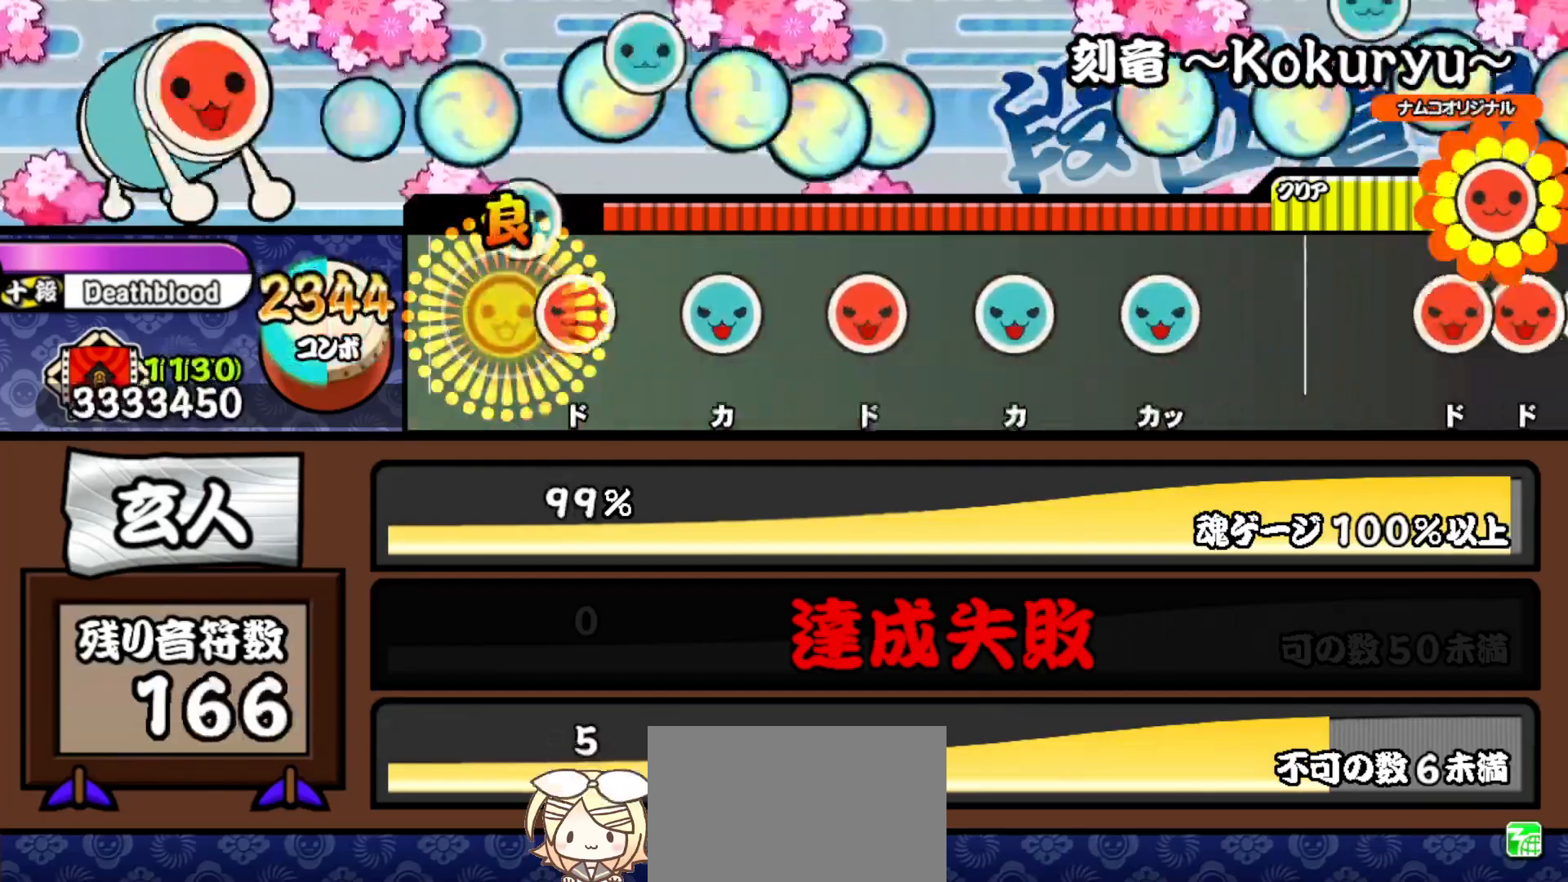
{"buttons": ["DPAD_UP"], "right_stick": "center", "events": [[67, "DPAD_UP", "up"], [83, "SQUARE", "down"], [200, "DPAD_UP", "down"], [200, "SQUARE", "up"], [317, "DPAD_UP", "up"], [333, "SQUARE", "down"], [450, "DPAD_UP", "down"], [450, "SQUARE", "up"]]}
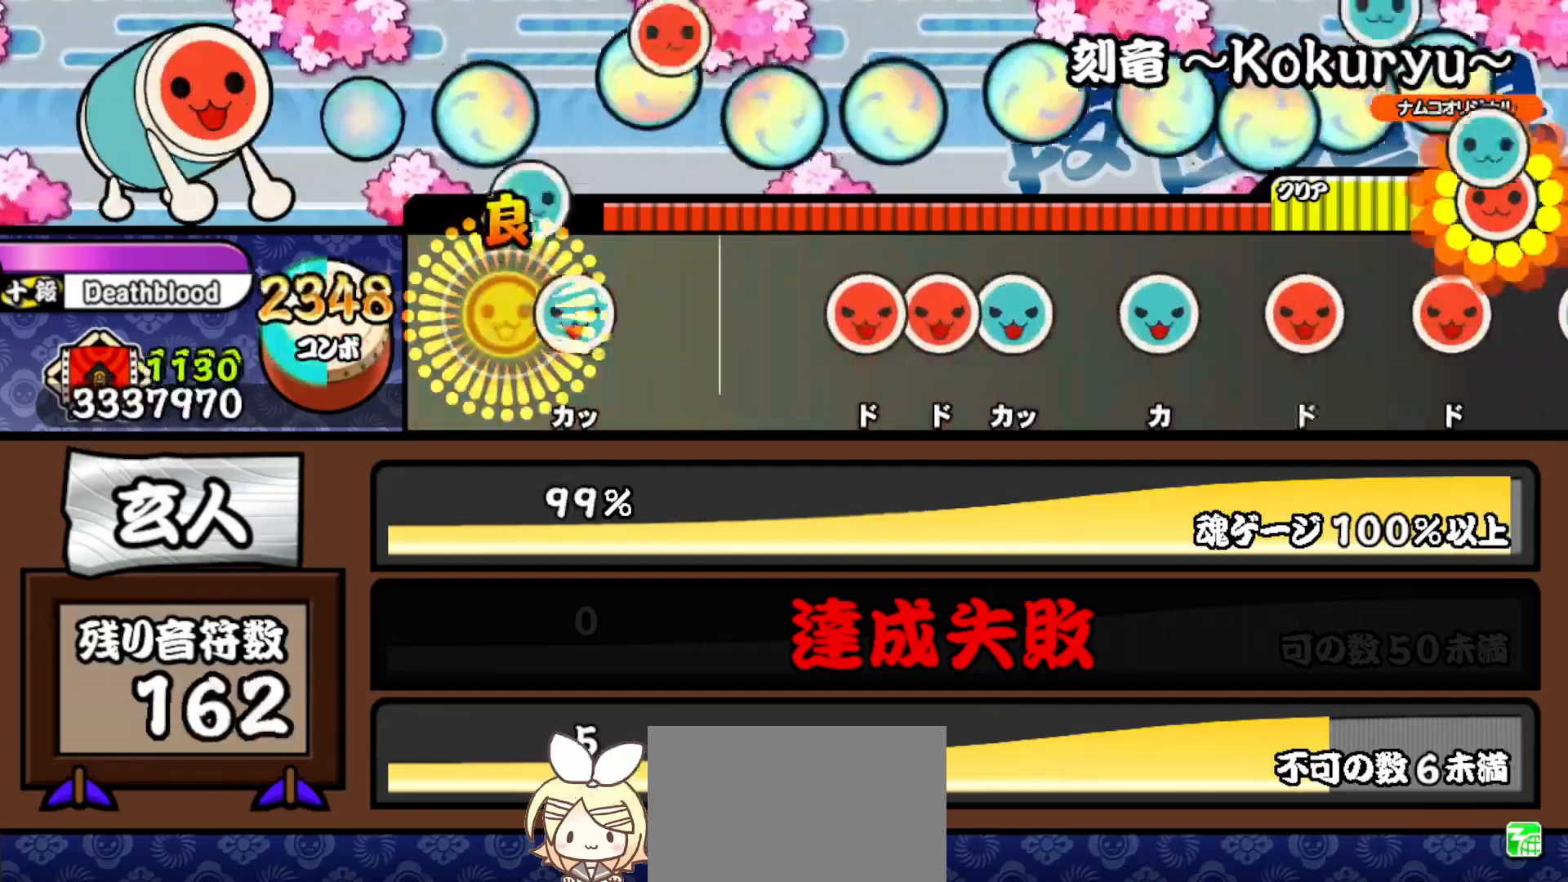
{"buttons": ["TRIANGLE"], "right_stick": "center", "events": [[67, "DPAD_UP", "up"], [67, "TRIANGLE", "down"], [167, "TRIANGLE", "up"], [333, "SQUARE", "down"], [400, "DPAD_RIGHT", "down"], [400, "SQUARE", "up"], [450, "TRIANGLE", "down"], [467, "DPAD_RIGHT", "up"]]}
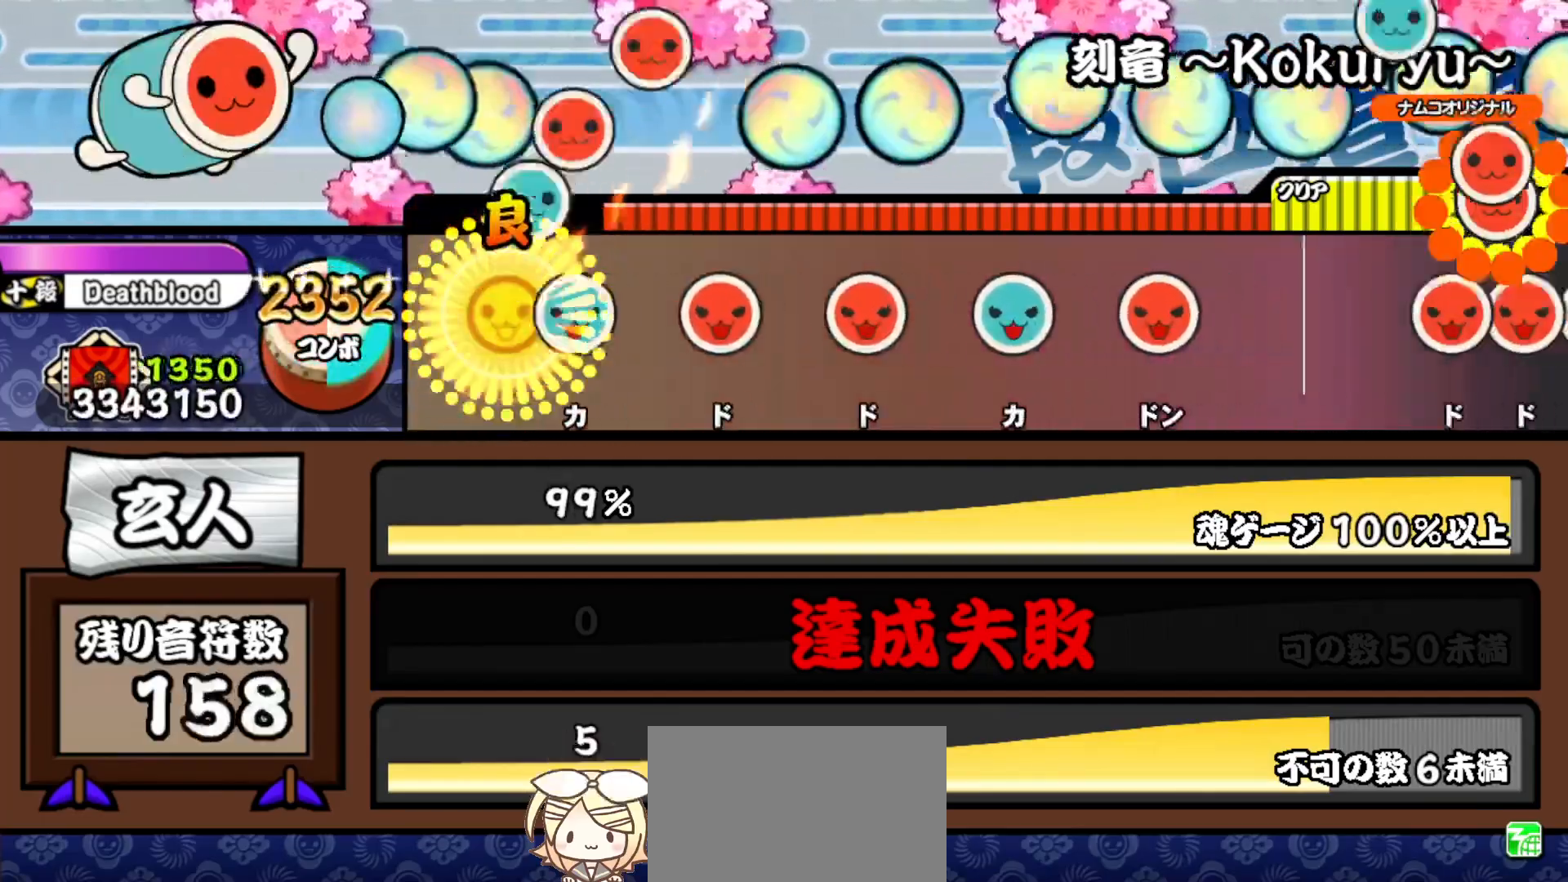
{"buttons": ["TRIANGLE"], "right_stick": "center", "events": [[67, "TRIANGLE", "up"], [83, "DPAD_UP", "down"], [183, "DPAD_UP", "up"], [183, "SQUARE", "down"], [300, "SQUARE", "up"], [317, "DPAD_RIGHT", "down"], [433, "DPAD_RIGHT", "up"], [433, "TRIANGLE", "down"]]}
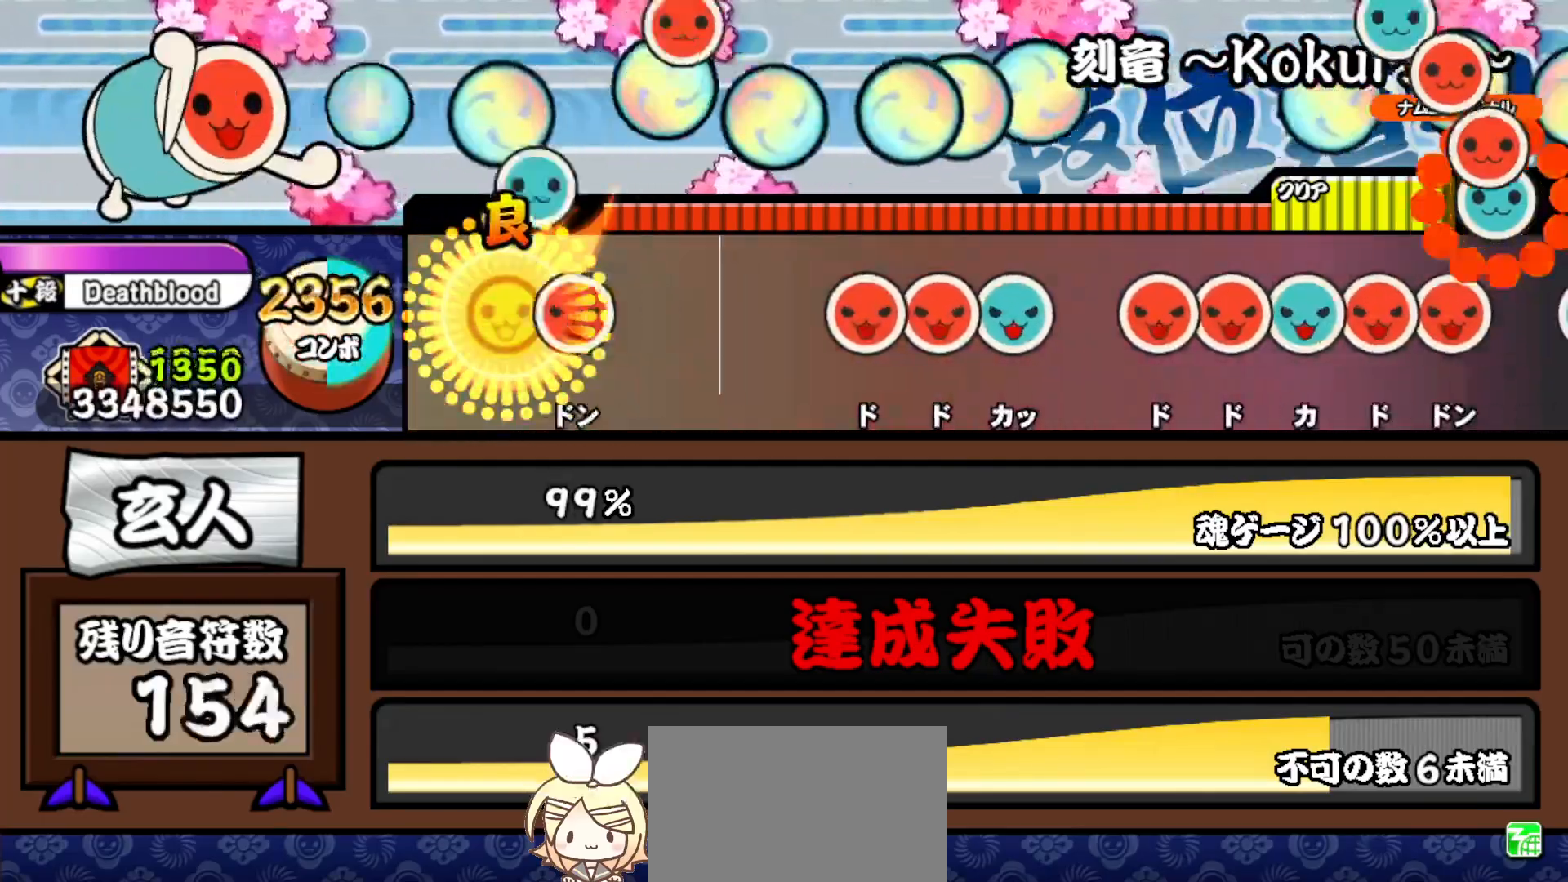
{"buttons": ["TRIANGLE"], "right_stick": "center", "events": [[67, "DPAD_RIGHT", "down"], [67, "TRIANGLE", "up"], [200, "DPAD_RIGHT", "up"], [300, "SQUARE", "down"], [367, "DPAD_RIGHT", "down"], [367, "SQUARE", "up"], [433, "TRIANGLE", "down"], [450, "DPAD_RIGHT", "up"]]}
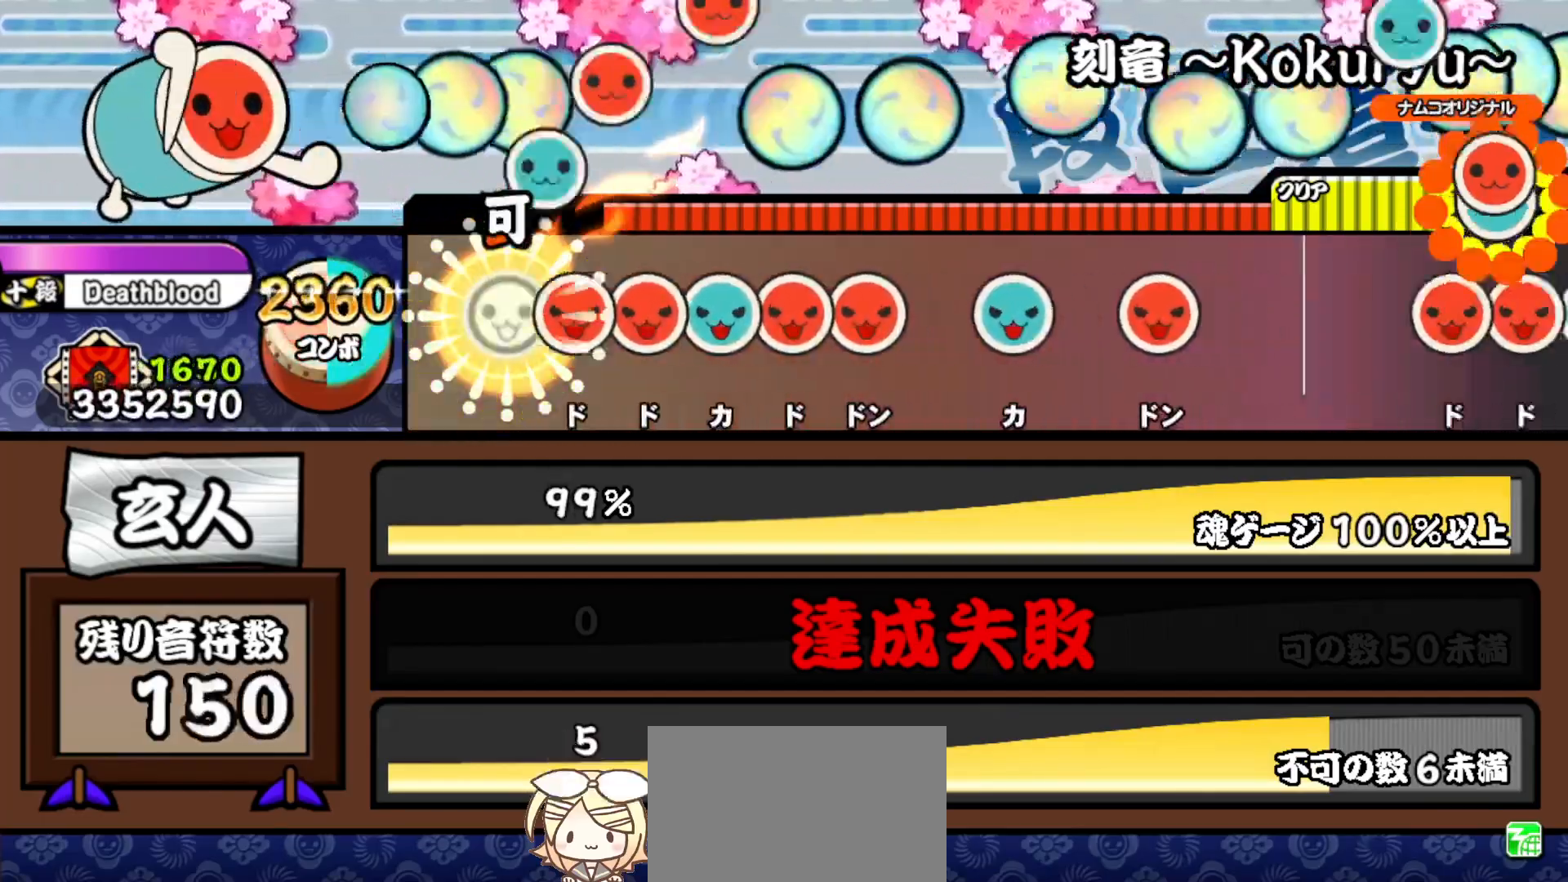
{"buttons": ["TRIANGLE"], "right_stick": "center", "events": [[17, "TRIANGLE", "up"], [83, "DPAD_RIGHT", "down"], [117, "SQUARE", "down"], [133, "DPAD_RIGHT", "up"], [200, "SQUARE", "up"], [217, "DPAD_UP", "down"], [250, "SQUARE", "down"], [283, "DPAD_UP", "up"], [350, "DPAD_RIGHT", "down"], [367, "SQUARE", "up"], [467, "DPAD_RIGHT", "up"], [467, "TRIANGLE", "down"]]}
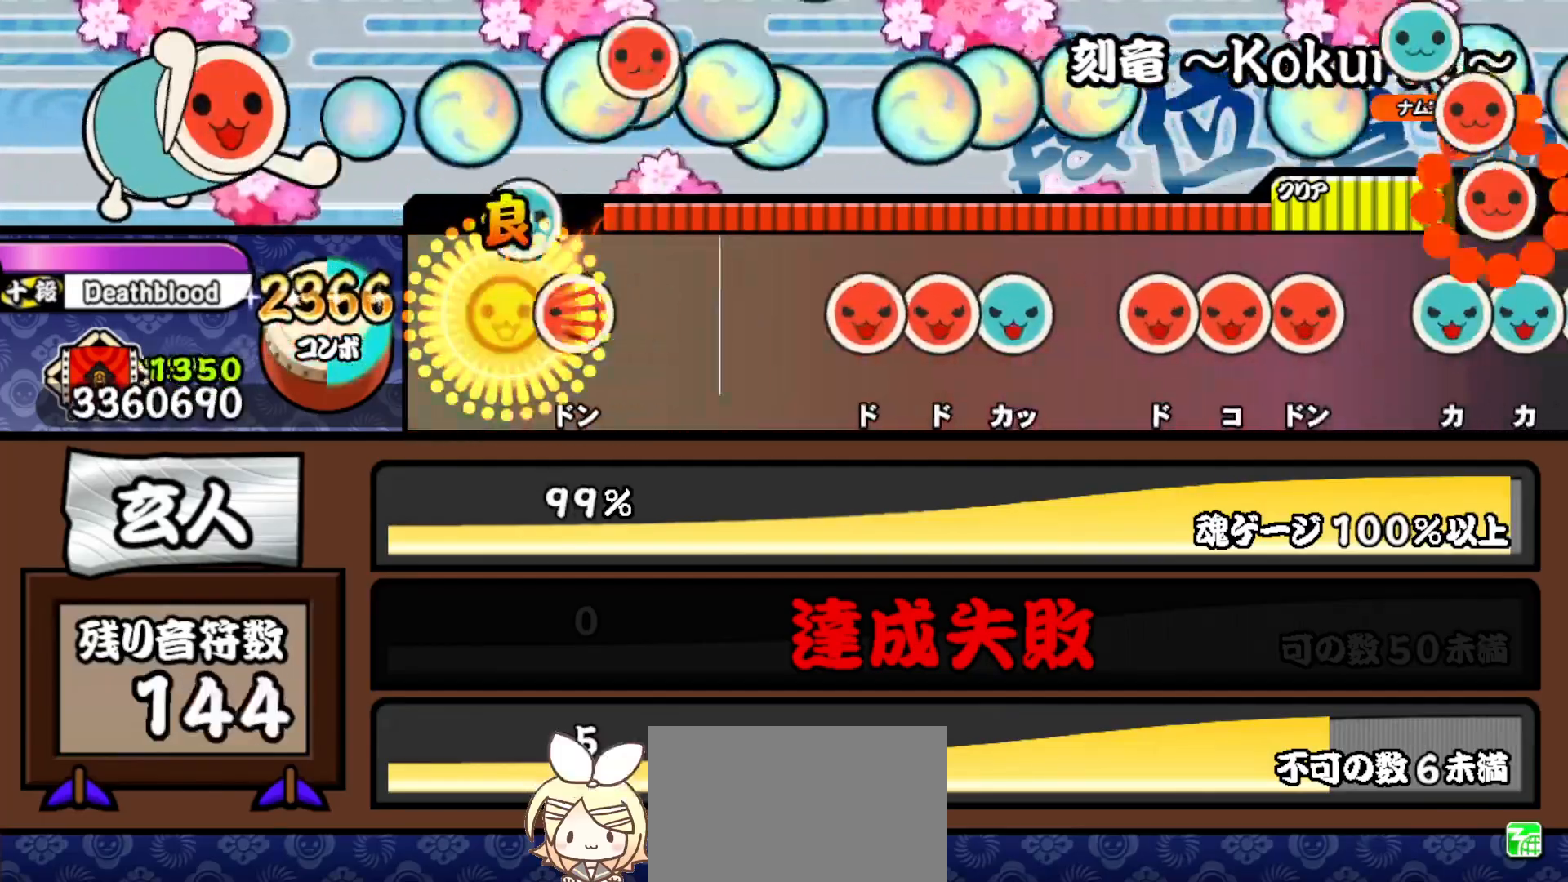
{"buttons": ["TRIANGLE"], "right_stick": "center", "events": [[83, "DPAD_RIGHT", "down"], [83, "TRIANGLE", "up"], [250, "DPAD_RIGHT", "up"], [333, "SQUARE", "down"], [383, "DPAD_RIGHT", "down"], [383, "SQUARE", "up"], [450, "TRIANGLE", "down"], [467, "DPAD_RIGHT", "up"]]}
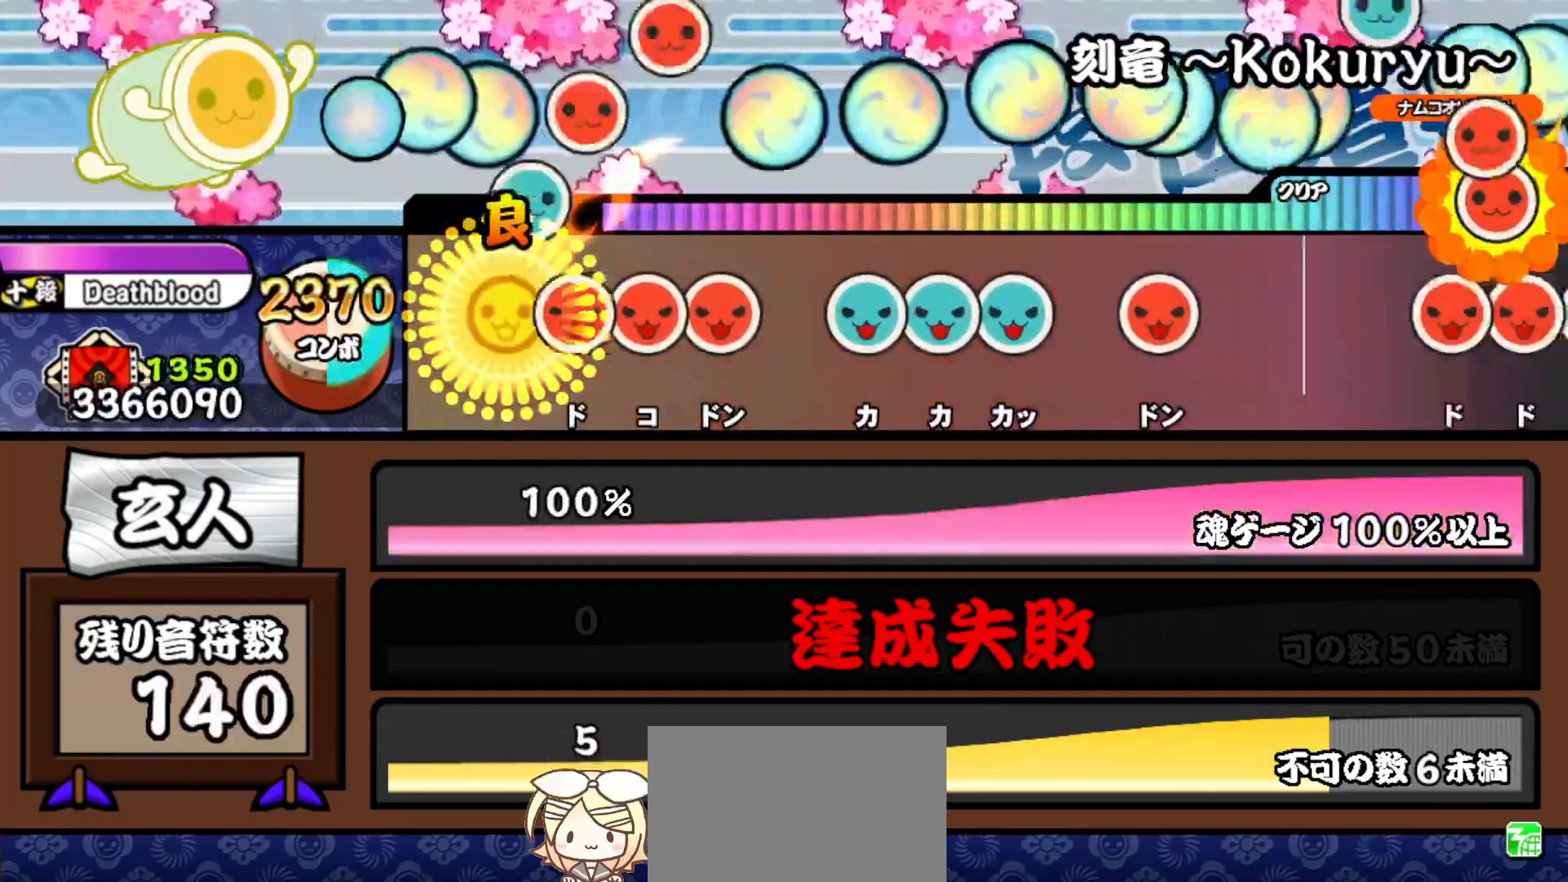
{"buttons": ["TRIANGLE"], "right_stick": "center", "events": [[50, "TRIANGLE", "up"], [83, "DPAD_RIGHT", "down"], [133, "DPAD_RIGHT", "up"], [133, "SQUARE", "down"], [200, "SQUARE", "up"], [217, "DPAD_RIGHT", "down"], [300, "DPAD_RIGHT", "up"], [317, "TRIANGLE", "down"], [400, "DPAD_UP", "down"], [400, "TRIANGLE", "up"], [450, "TRIANGLE", "down"], [467, "DPAD_UP", "up"]]}
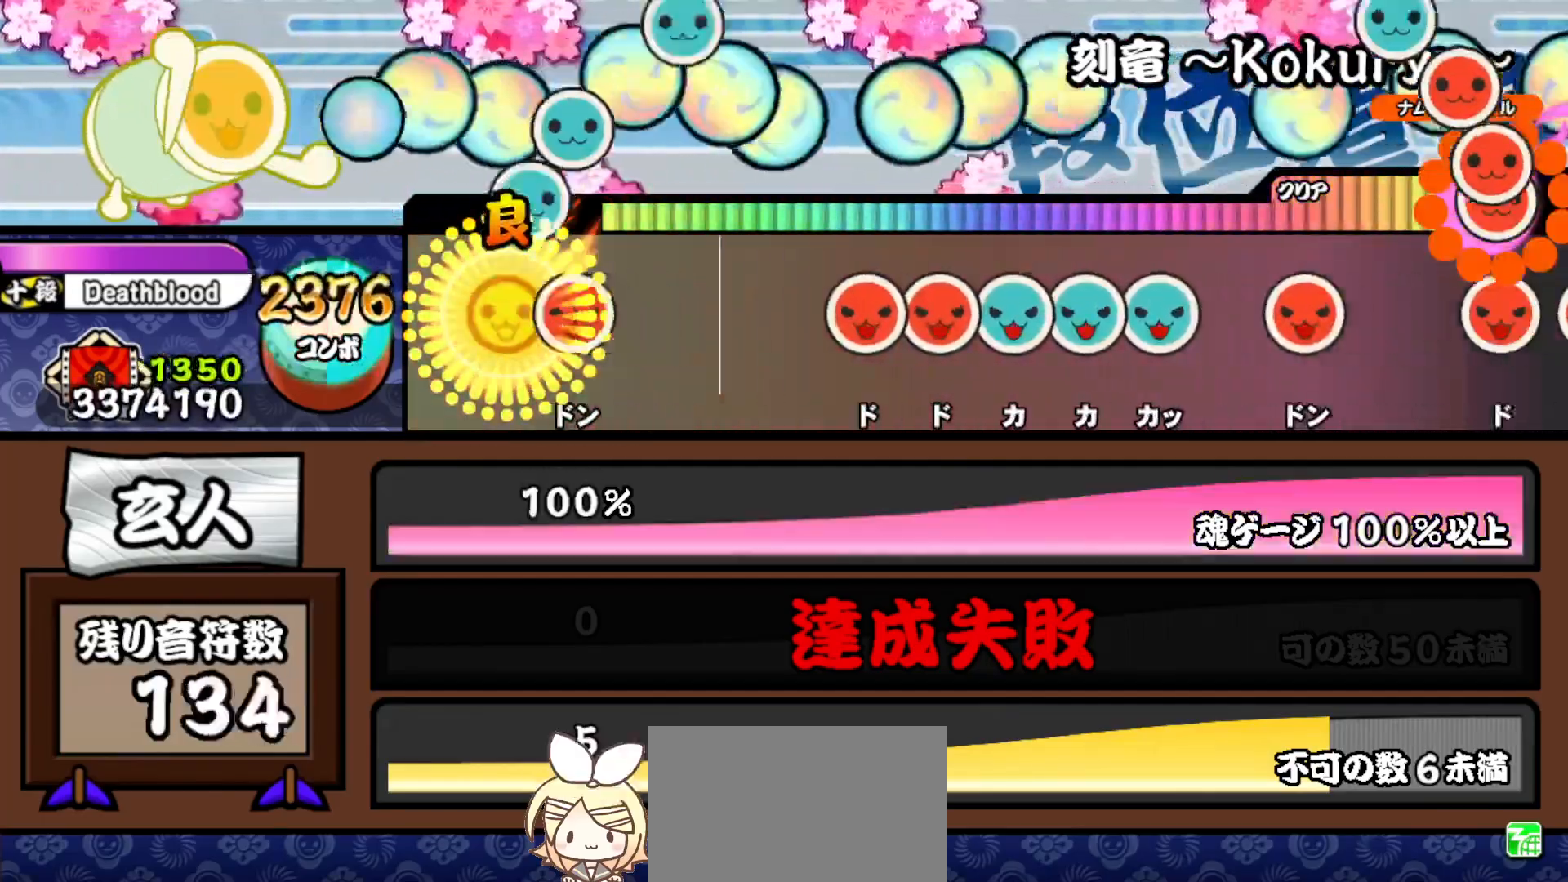
{"buttons": ["TRIANGLE"], "right_stick": "center", "events": [[83, "DPAD_RIGHT", "down"], [83, "TRIANGLE", "up"], [217, "DPAD_RIGHT", "up"], [333, "SQUARE", "down"], [383, "SQUARE", "up"], [400, "DPAD_RIGHT", "down"], [450, "TRIANGLE", "down"], [467, "DPAD_RIGHT", "up"]]}
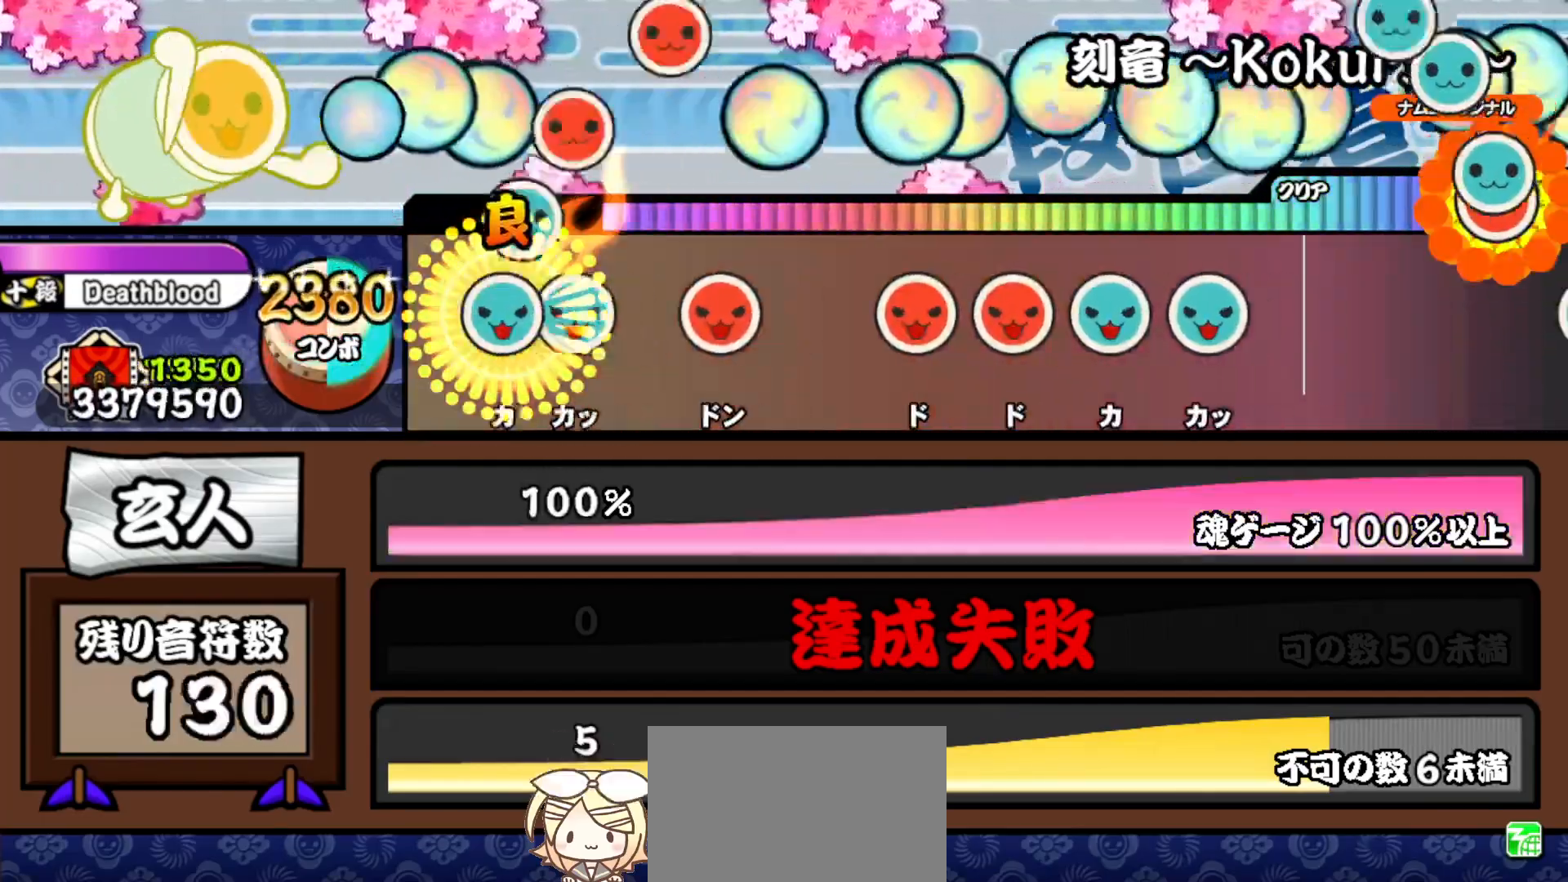
{"buttons": ["DPAD_RIGHT"], "right_stick": "center", "events": [[50, "DPAD_UP", "down"], [50, "TRIANGLE", "up"], [83, "TRIANGLE", "down"], [150, "DPAD_UP", "up"], [217, "DPAD_RIGHT", "down"], [233, "TRIANGLE", "up"], [350, "DPAD_RIGHT", "up"], [383, "SQUARE", "down"], [450, "SQUARE", "up"], [467, "DPAD_RIGHT", "down"]]}
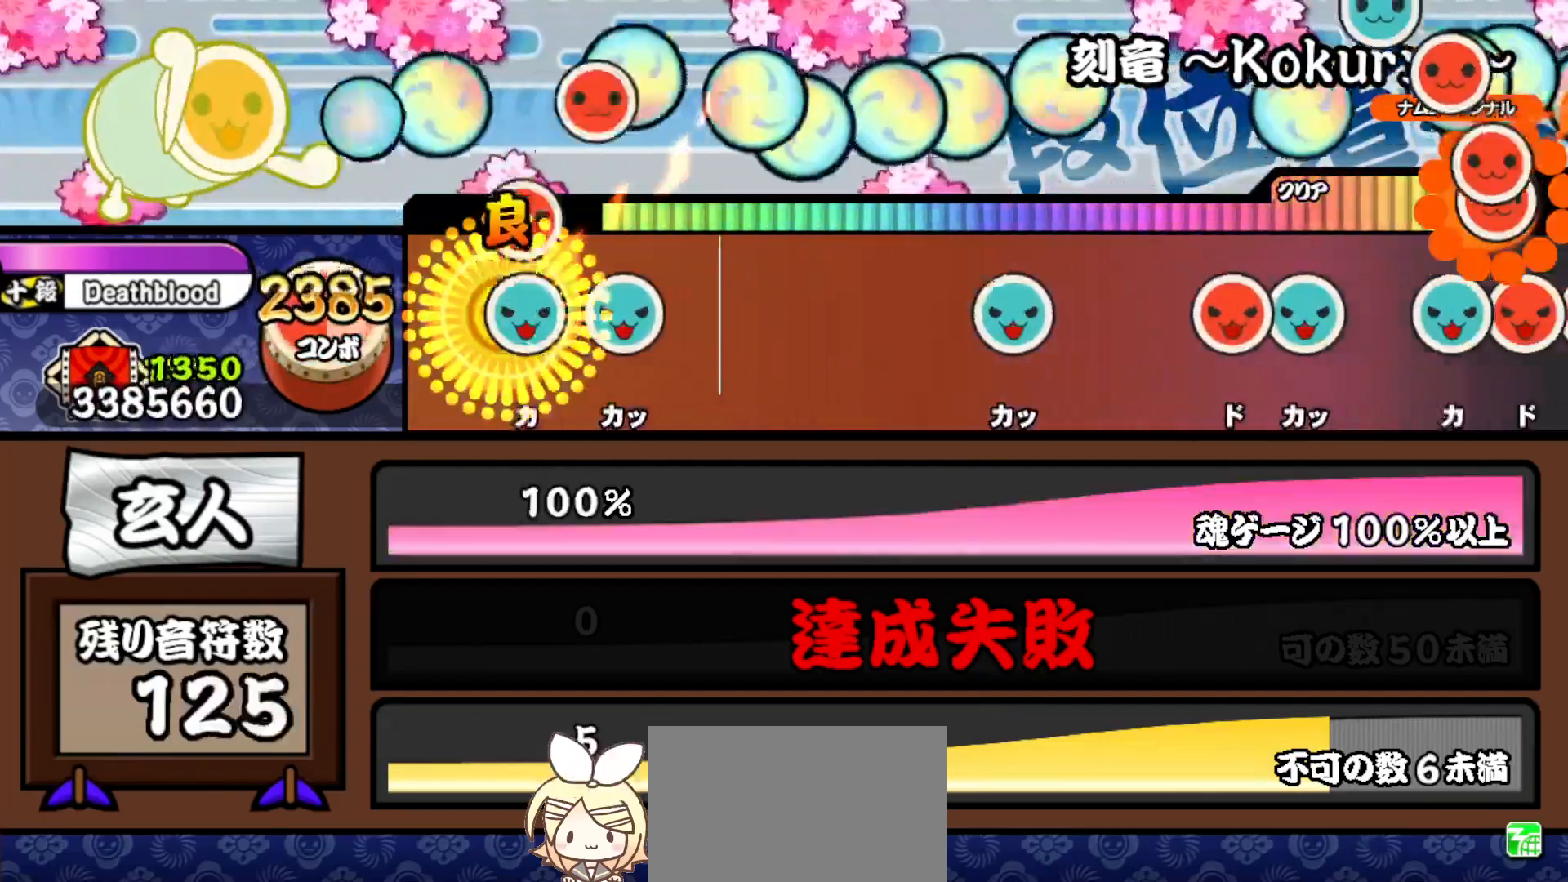
{"buttons": ["TRIANGLE"], "right_stick": "center", "events": [[33, "TRIANGLE", "down"], [50, "DPAD_RIGHT", "up"], [133, "DPAD_UP", "down"], [150, "TRIANGLE", "up"], [283, "DPAD_UP", "up"], [467, "TRIANGLE", "down"]]}
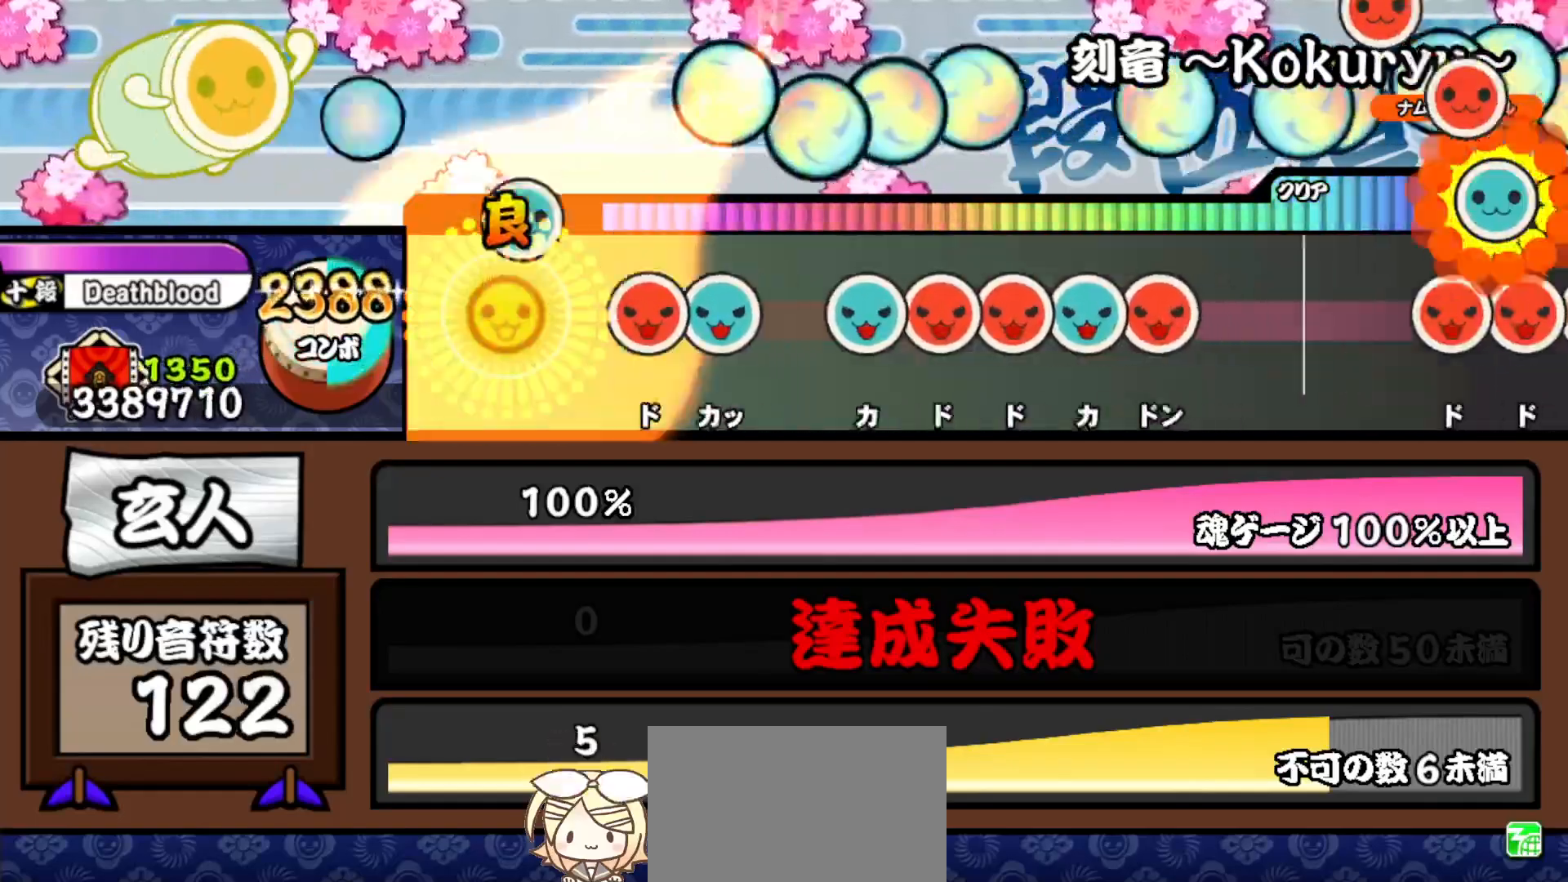
{"buttons": ["SQUARE", "DPAD_UP"], "right_stick": "center", "events": [[33, "TRIANGLE", "up"], [133, "SQUARE", "down"], [200, "DPAD_UP", "down"], [200, "SQUARE", "up"], [283, "DPAD_UP", "up"], [333, "TRIANGLE", "down"], [383, "DPAD_RIGHT", "down"], [383, "TRIANGLE", "up"], [450, "DPAD_RIGHT", "up"], [450, "SQUARE", "down"], [500, "DPAD_UP", "down"]]}
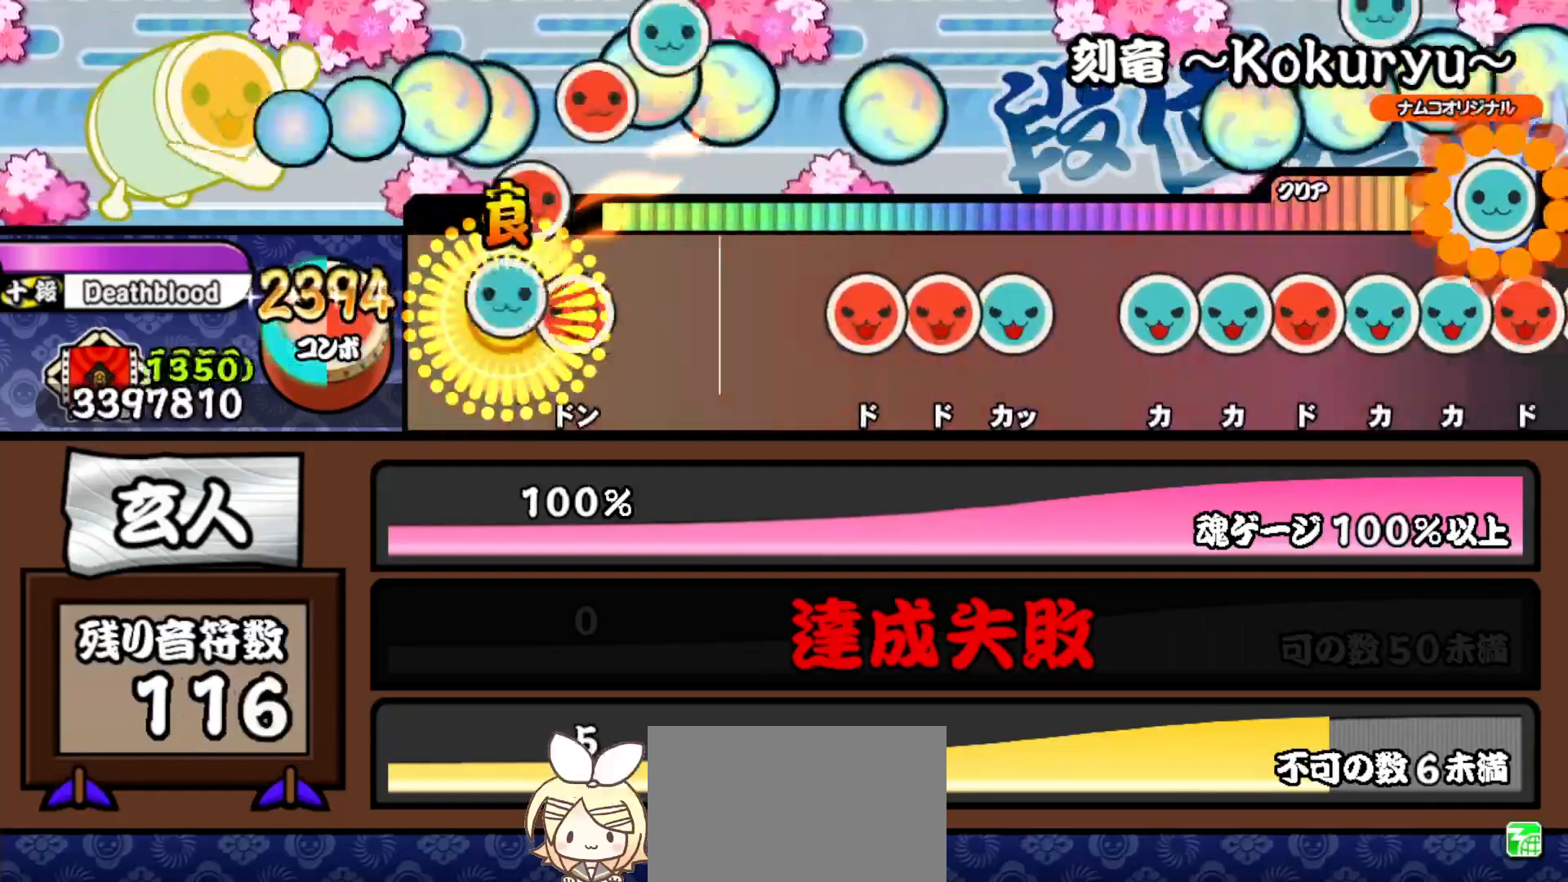
{"buttons": [], "right_stick": "center", "events": [[17, "SQUARE", "up"], [83, "SQUARE", "down"], [100, "DPAD_UP", "up"], [167, "SQUARE", "up"], [300, "SQUARE", "down"], [367, "DPAD_RIGHT", "down"], [367, "SQUARE", "up"], [433, "TRIANGLE", "down"], [450, "DPAD_RIGHT", "up"], [500, "TRIANGLE", "up"]]}
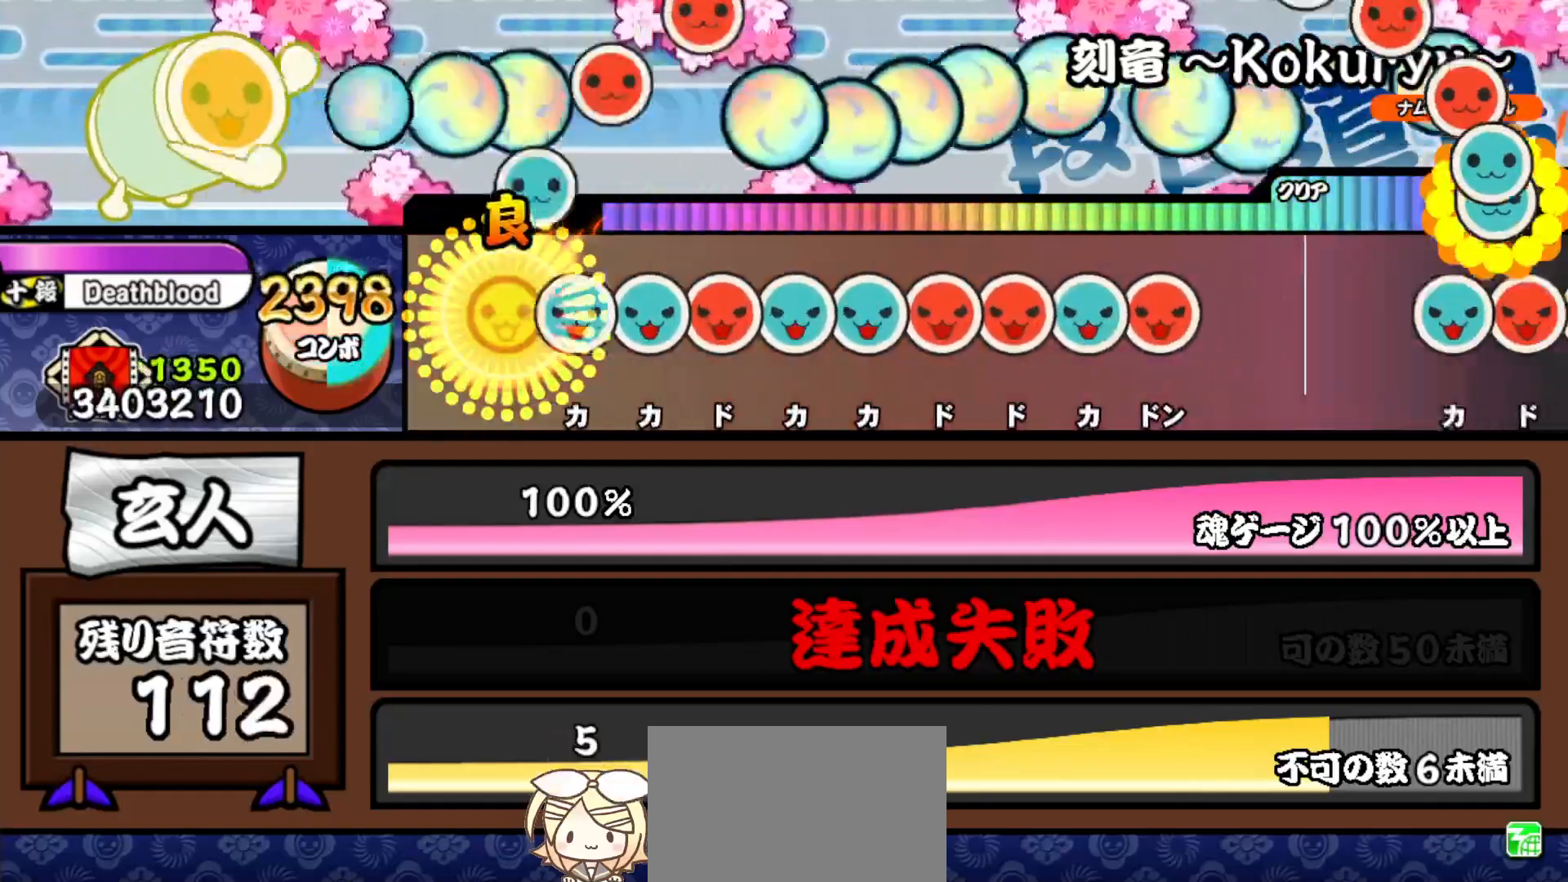
{"buttons": ["SQUARE"], "right_stick": "center", "events": [[83, "TRIANGLE", "down"], [133, "DPAD_UP", "down"], [133, "TRIANGLE", "up"], [217, "DPAD_UP", "up"], [217, "SQUARE", "down"], [267, "SQUARE", "up"], [283, "DPAD_RIGHT", "down"], [350, "TRIANGLE", "down"], [367, "DPAD_RIGHT", "up"], [400, "DPAD_UP", "down"], [400, "TRIANGLE", "up"], [467, "SQUARE", "down"], [483, "DPAD_UP", "up"]]}
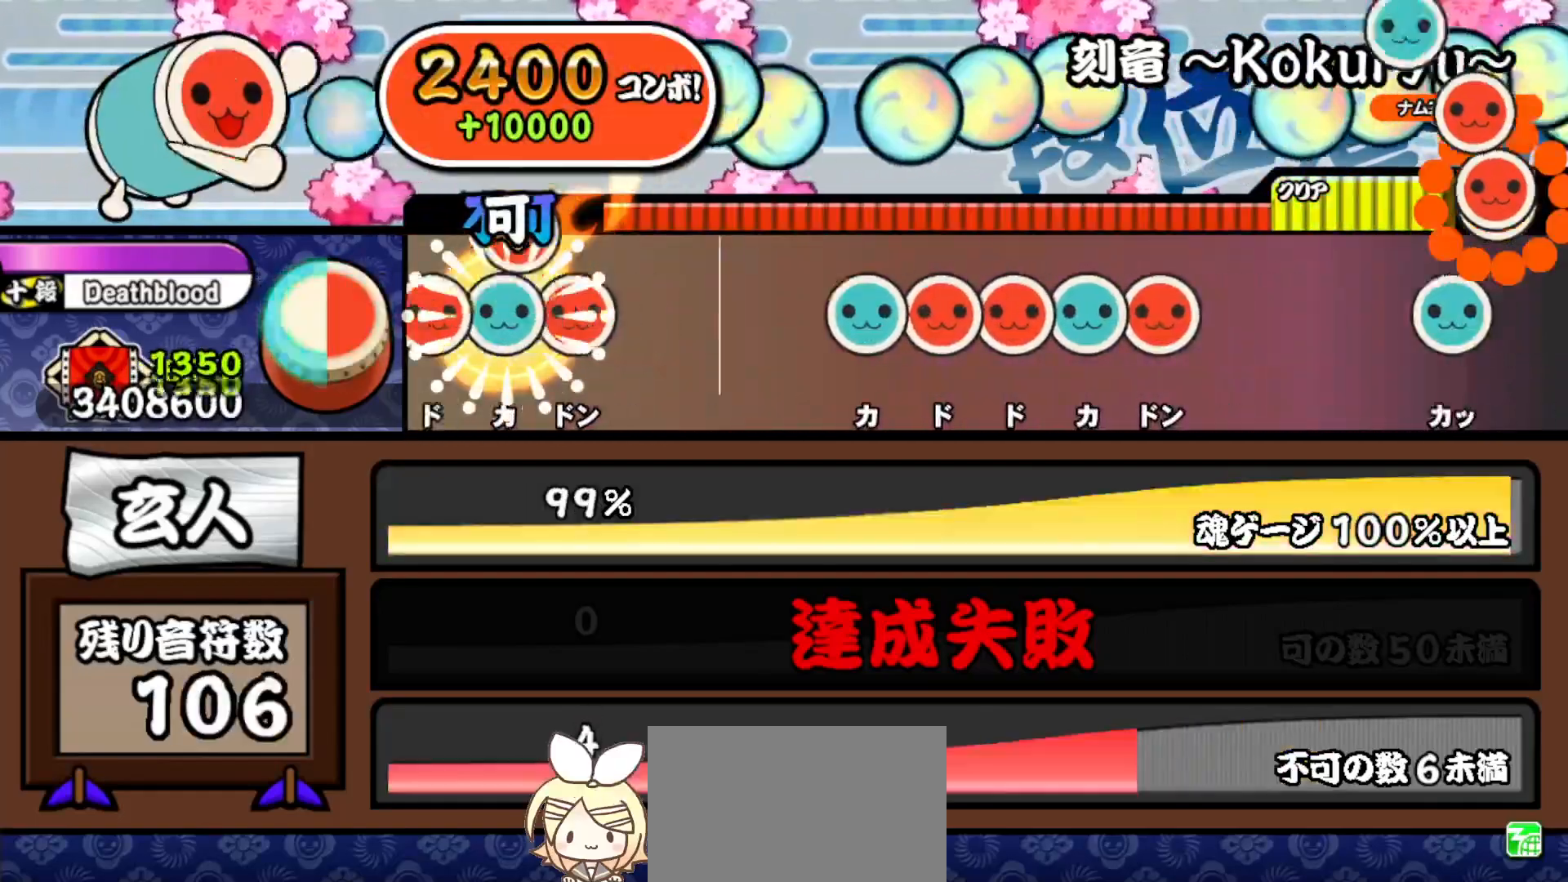
{"buttons": [], "right_stick": "center", "events": [[33, "DPAD_UP", "down"], [50, "SQUARE", "up"], [100, "SQUARE", "down"], [117, "DPAD_UP", "up"], [200, "SQUARE", "up"]]}
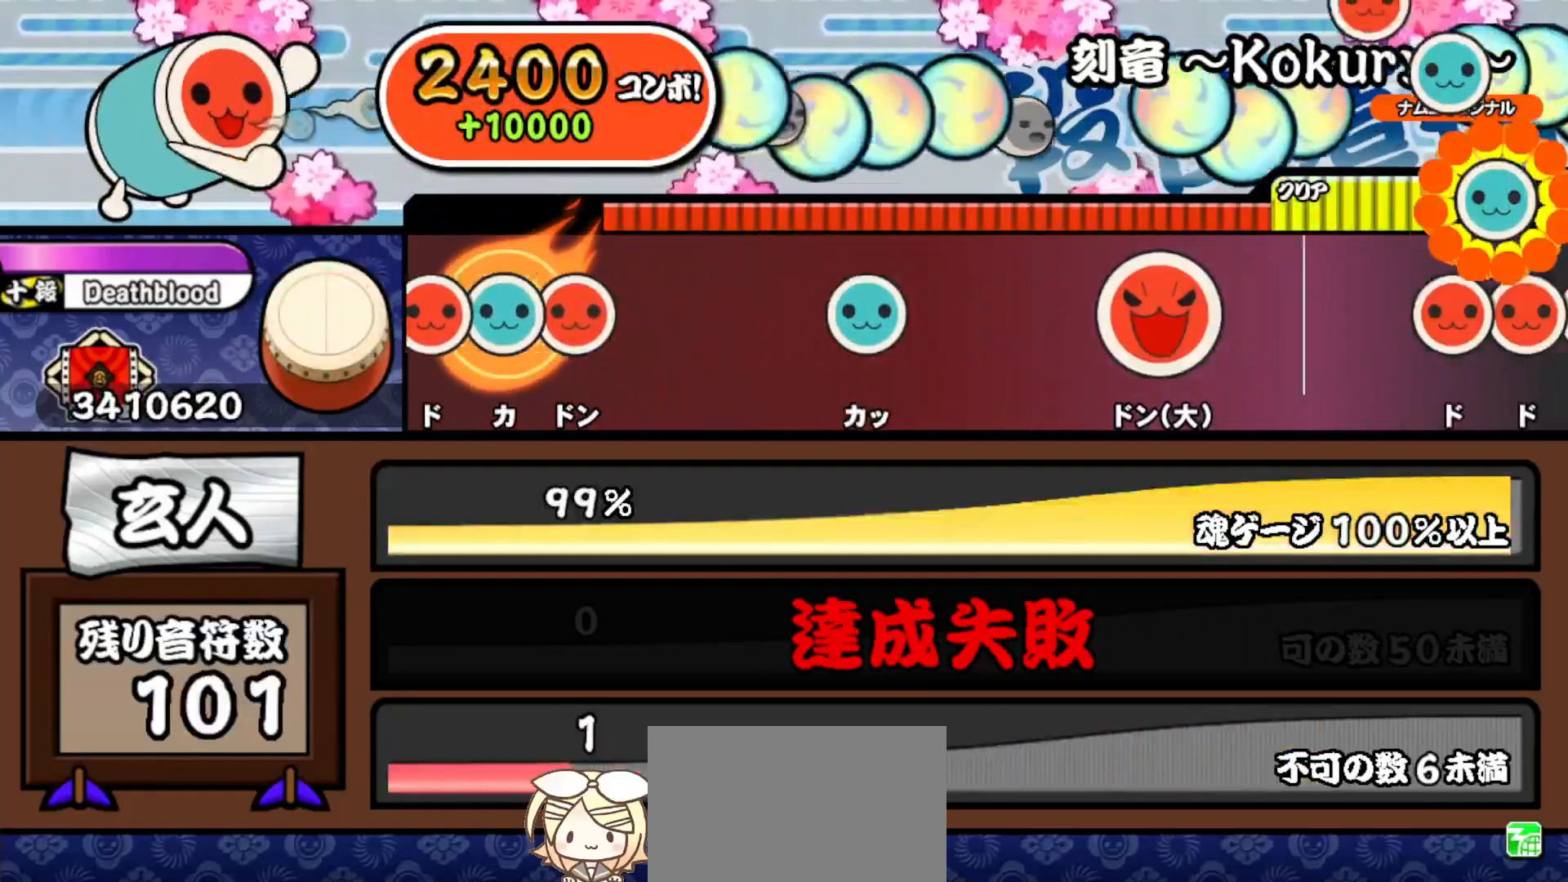
{"buttons": [], "right_stick": "center", "events": []}
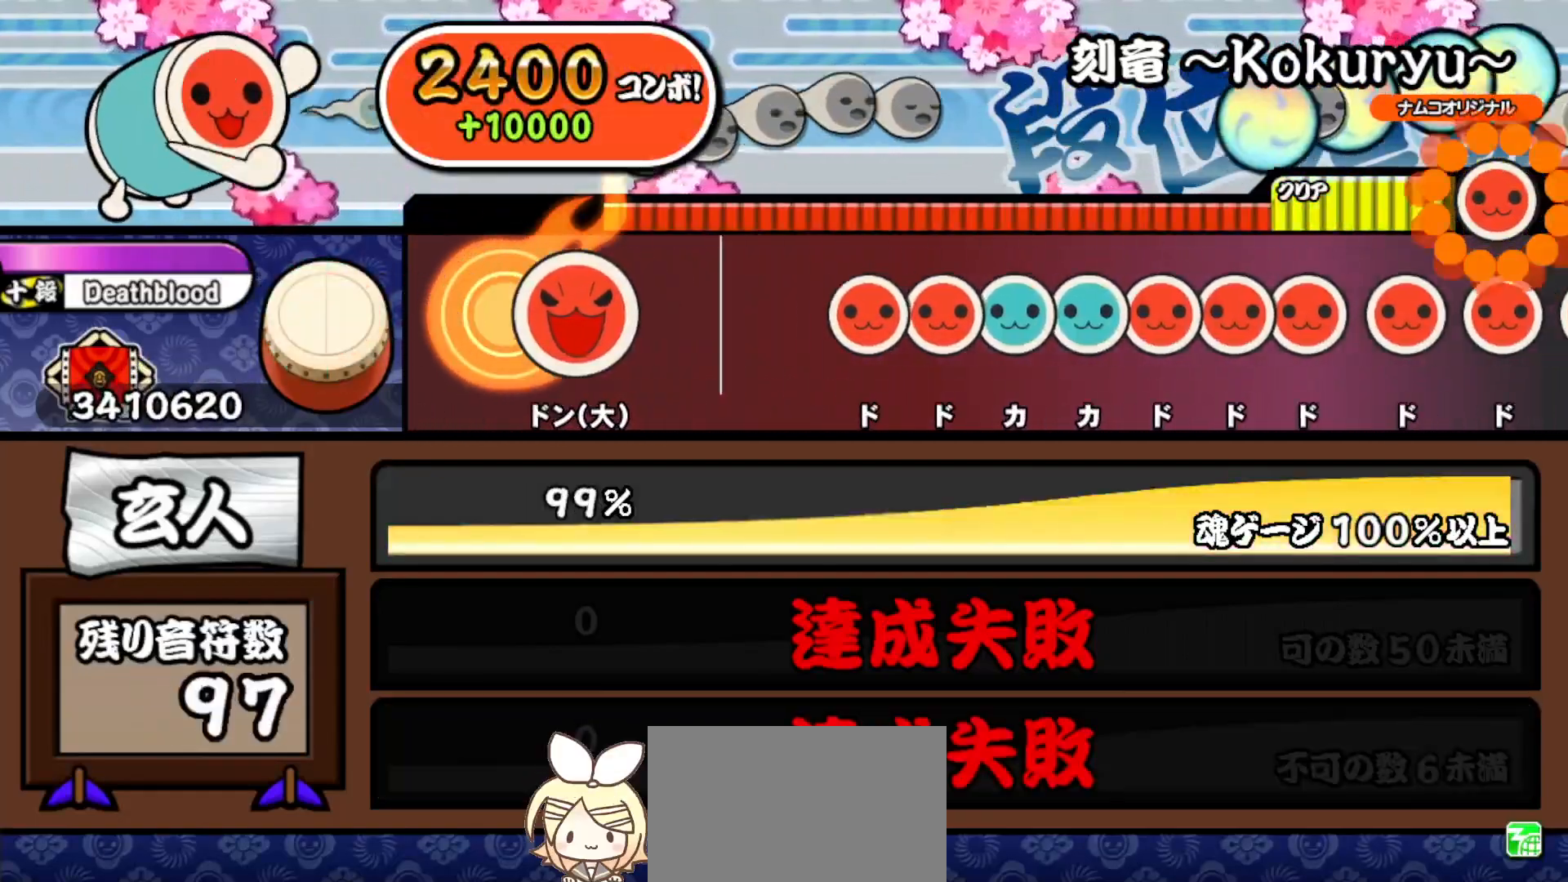
{"buttons": ["TRIANGLE"], "right_stick": "center", "events": [[350, "SQUARE", "down"], [383, "DPAD_RIGHT", "down"], [400, "SQUARE", "up"], [467, "DPAD_RIGHT", "up"], [467, "TRIANGLE", "down"]]}
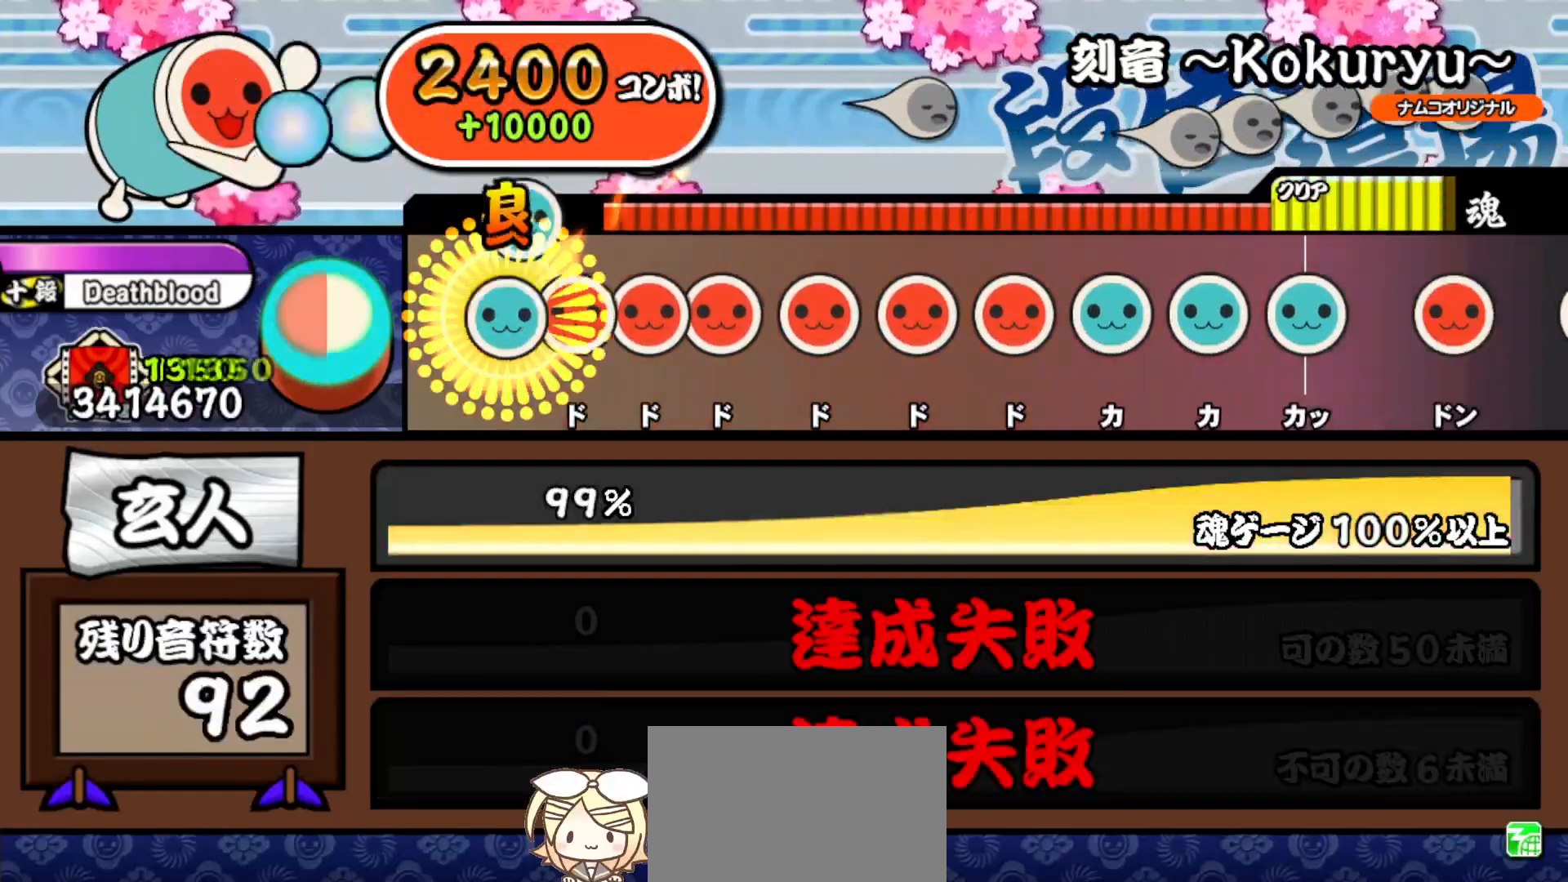
{"buttons": ["DPAD_RIGHT"], "right_stick": "center", "events": [[17, "DPAD_UP", "down"], [33, "TRIANGLE", "up"], [100, "DPAD_UP", "up"], [100, "SQUARE", "down"], [167, "DPAD_RIGHT", "down"], [183, "SQUARE", "up"], [233, "SQUARE", "down"], [250, "DPAD_RIGHT", "up"], [317, "DPAD_RIGHT", "down"], [317, "SQUARE", "up"], [383, "SQUARE", "down"], [400, "DPAD_RIGHT", "up"], [467, "DPAD_RIGHT", "down"], [467, "SQUARE", "up"]]}
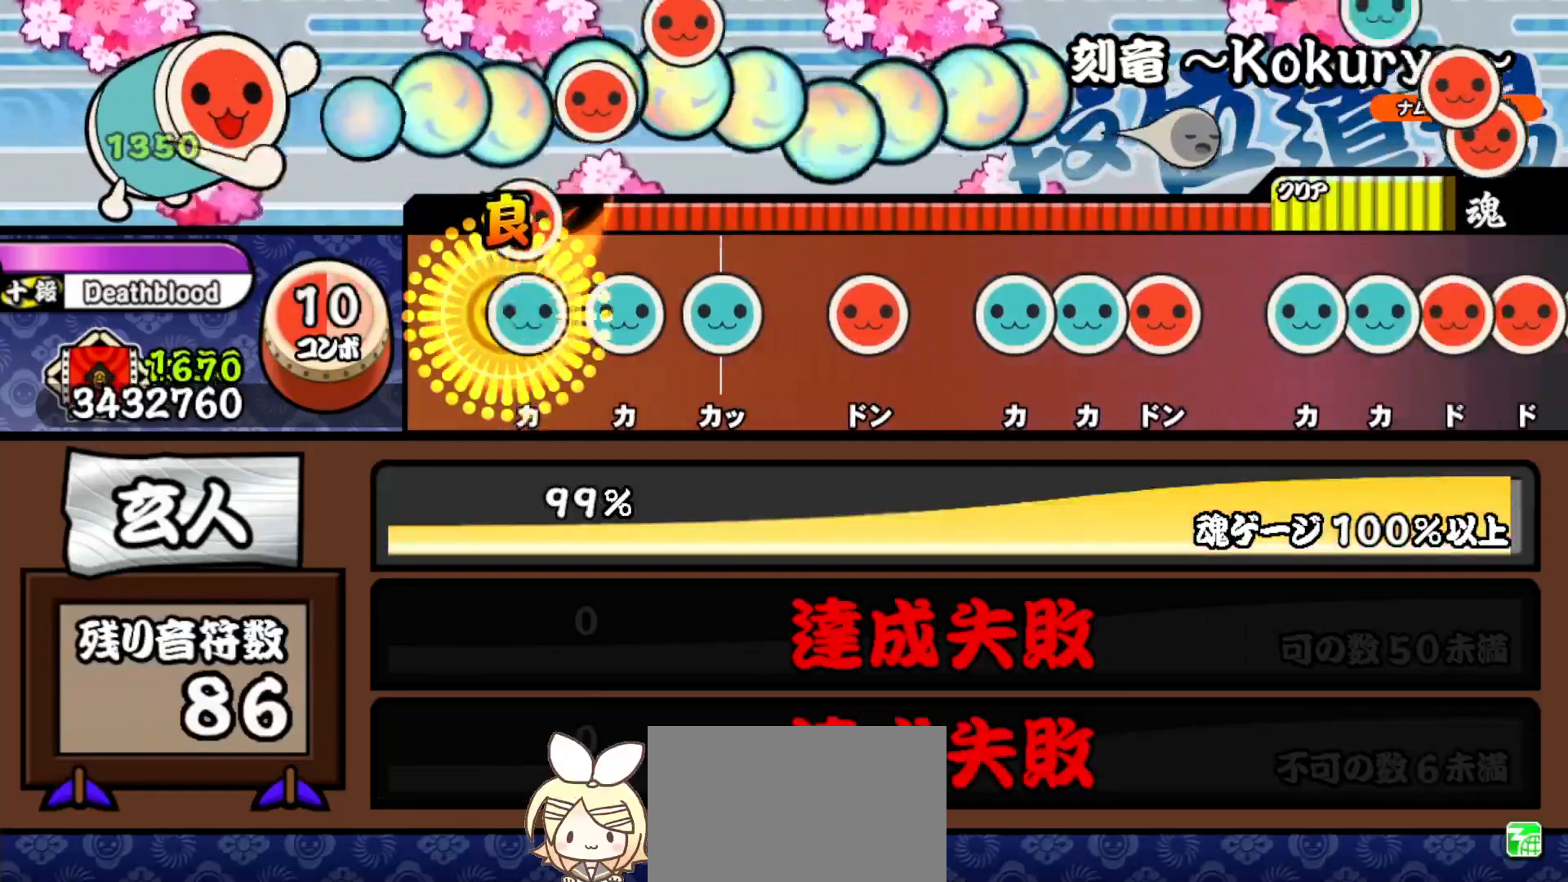
{"buttons": ["TRIANGLE"], "right_stick": "center", "events": [[33, "TRIANGLE", "down"], [50, "DPAD_RIGHT", "up"], [117, "DPAD_UP", "down"], [133, "TRIANGLE", "up"], [183, "TRIANGLE", "down"], [200, "DPAD_UP", "up"], [317, "DPAD_RIGHT", "down"], [317, "TRIANGLE", "up"], [433, "DPAD_RIGHT", "up"], [450, "TRIANGLE", "down"]]}
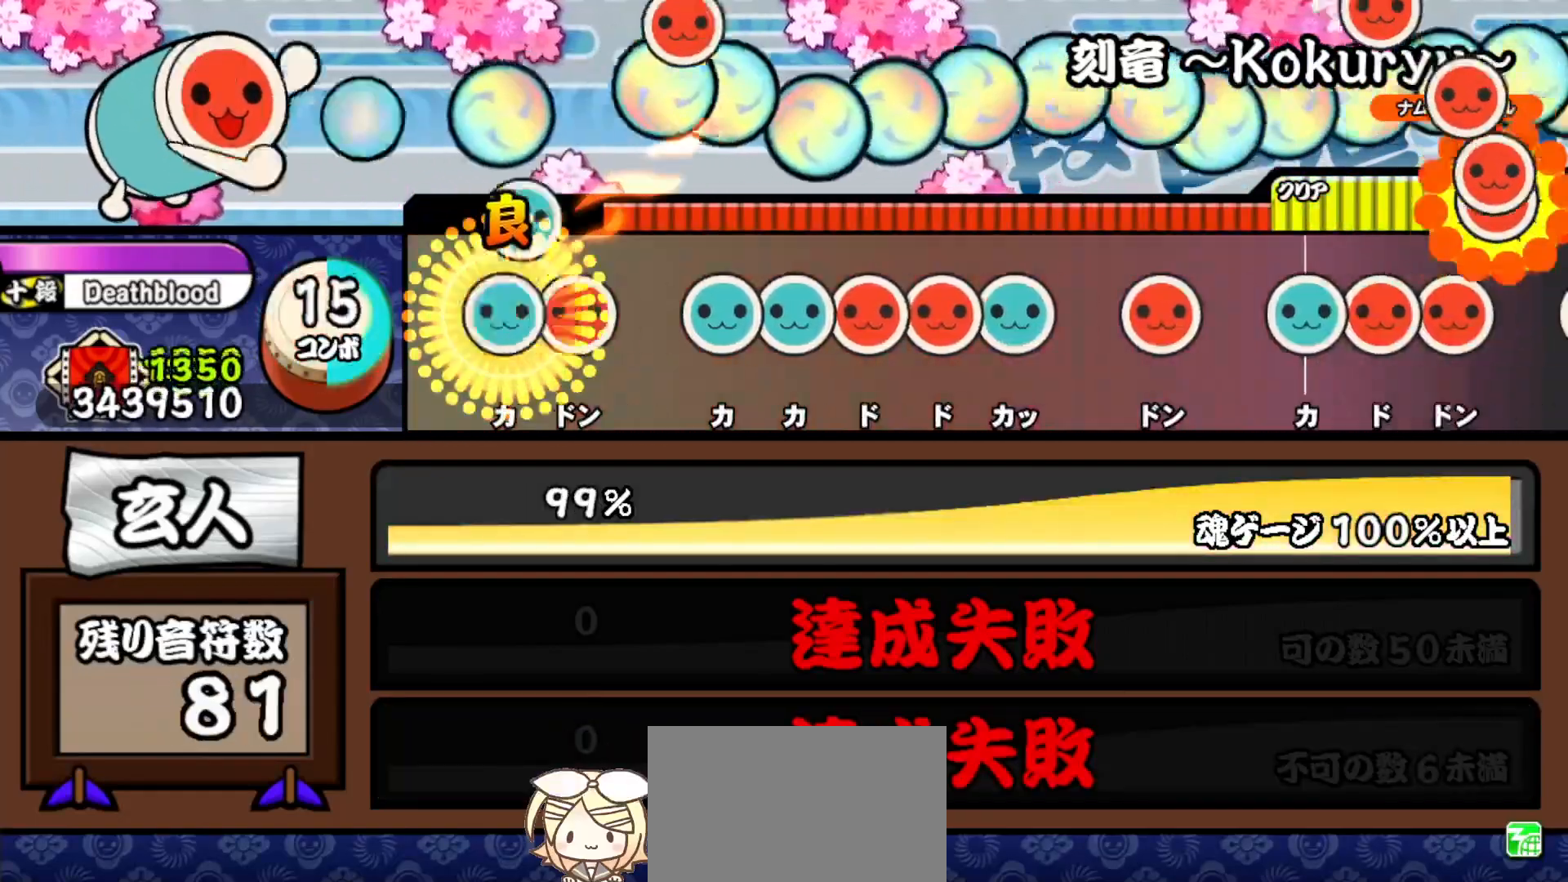
{"buttons": ["DPAD_UP"], "right_stick": "center", "events": [[17, "DPAD_UP", "down"], [33, "TRIANGLE", "up"], [83, "SQUARE", "down"], [100, "DPAD_UP", "up"], [183, "SQUARE", "up"], [200, "DPAD_UP", "down"], [267, "DPAD_UP", "up"], [267, "TRIANGLE", "down"], [350, "DPAD_RIGHT", "down"], [350, "TRIANGLE", "up"], [383, "SQUARE", "down"], [433, "DPAD_RIGHT", "up"], [467, "DPAD_UP", "down"], [500, "SQUARE", "up"]]}